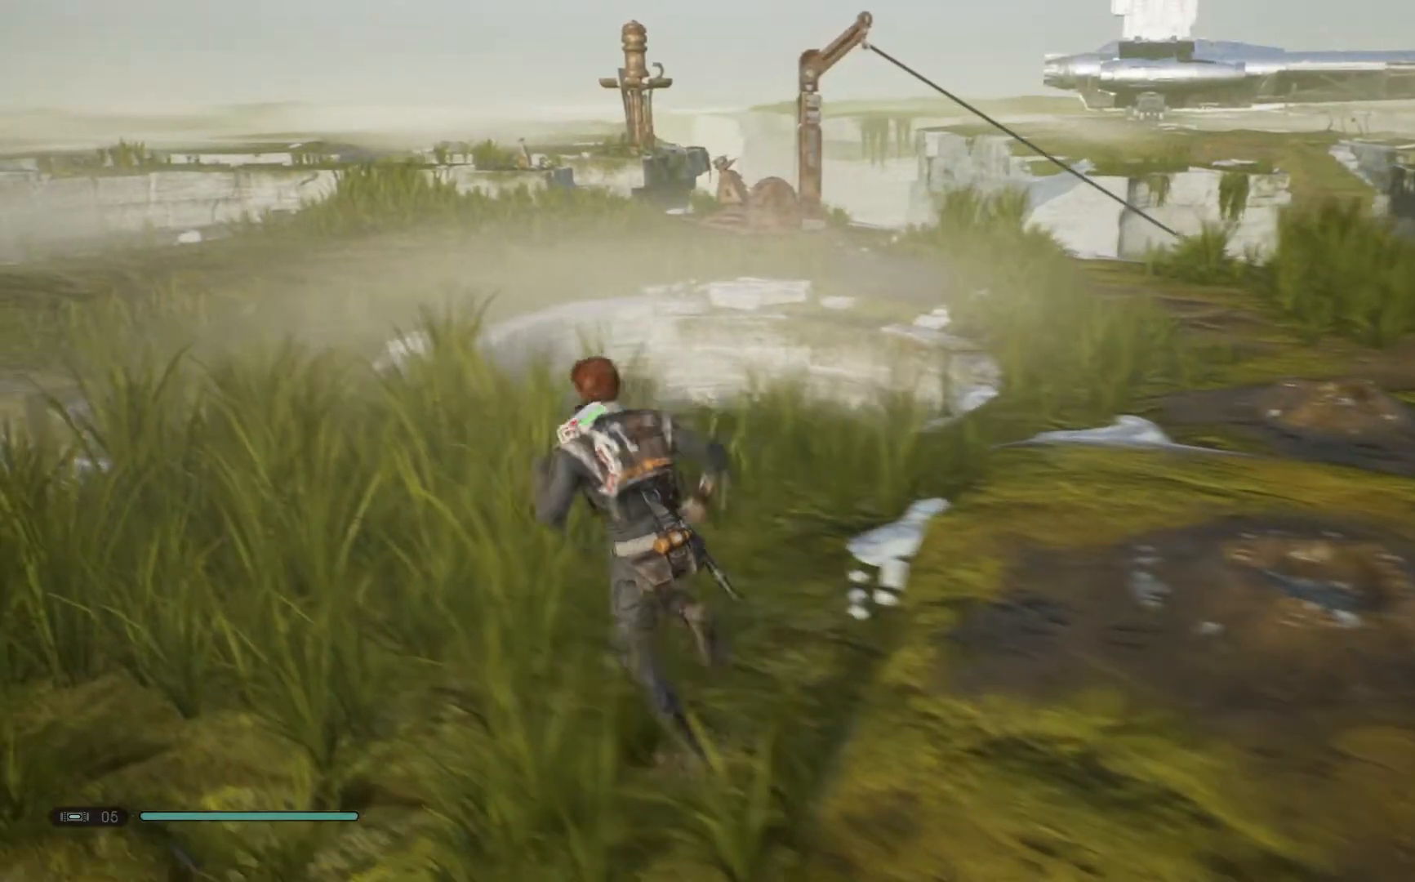
Gameplay with a controller (Xbox layout); each line is a JSON object with the inputs held at the frame after it. "events" lists button and stick changes between this image and that frame as [ms after this image, input, new state], when the widget could be followed in between. Not read: L1 R1.
{"buttons": [], "left_stick": "left", "right_stick": "right", "events": []}
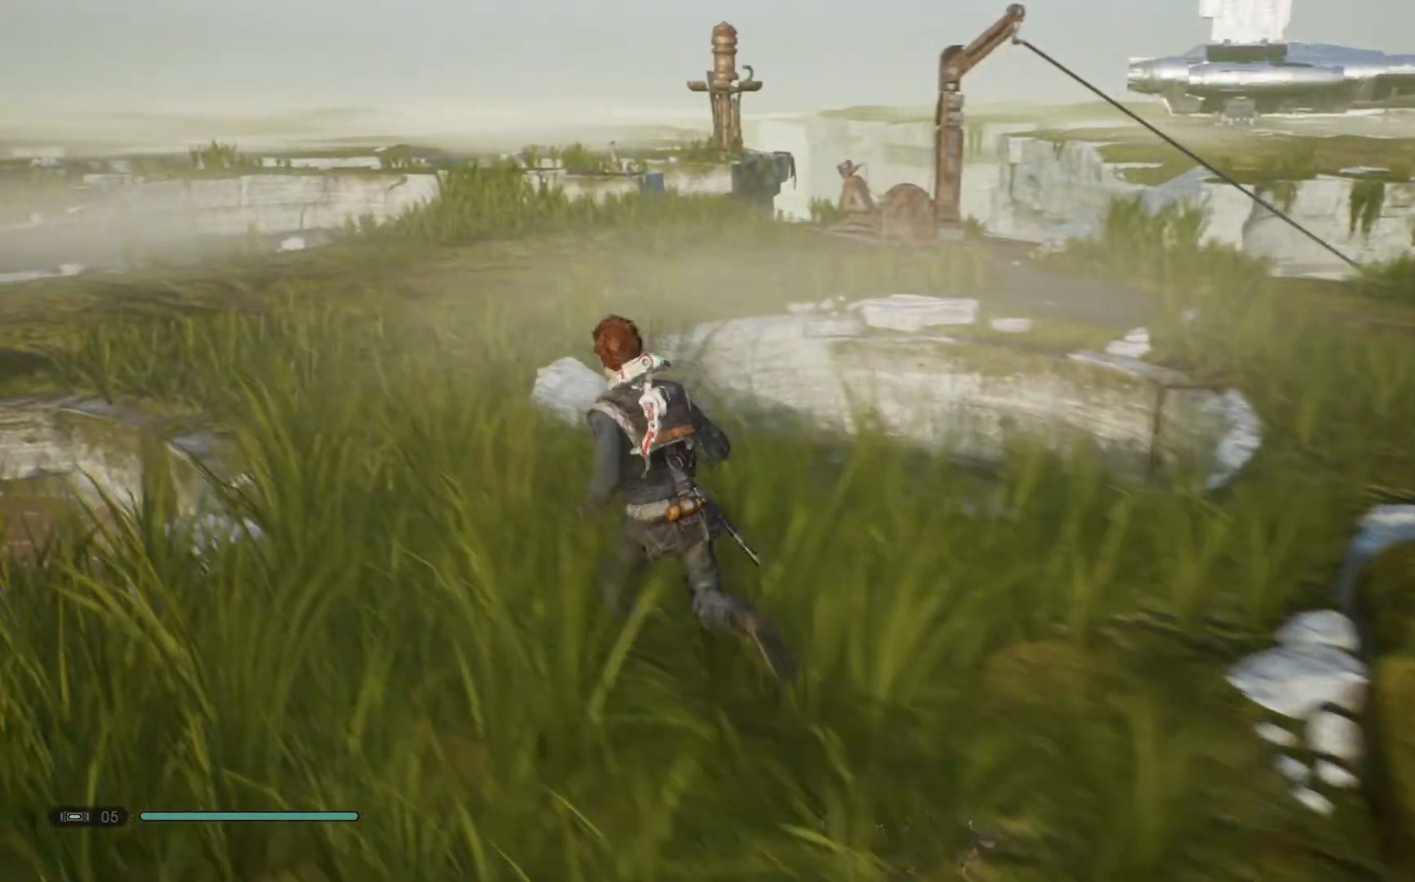
{"buttons": [], "left_stick": "left", "right_stick": "right", "events": []}
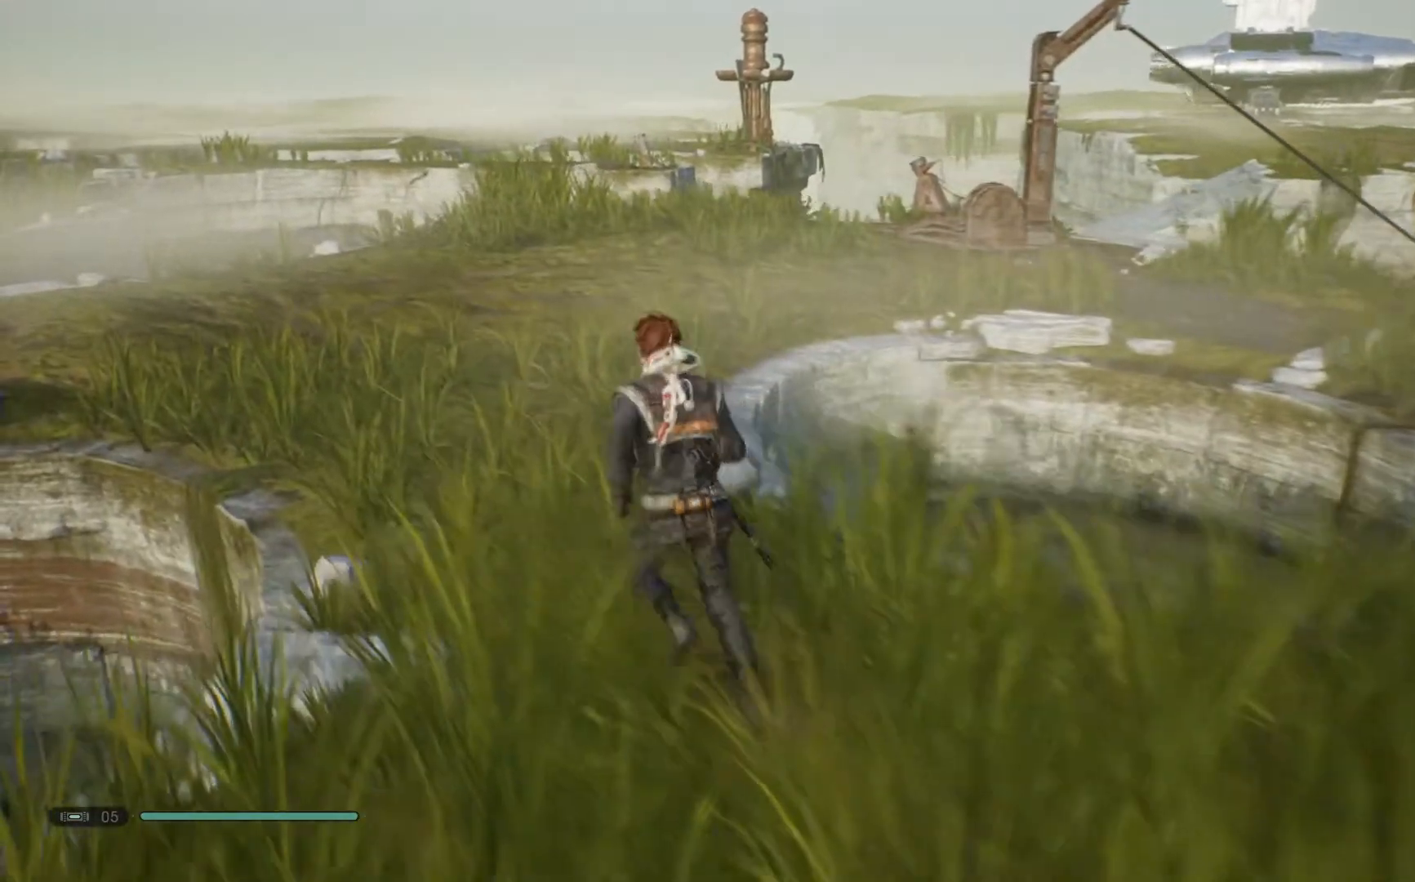
{"buttons": [], "left_stick": "left", "right_stick": "right", "events": []}
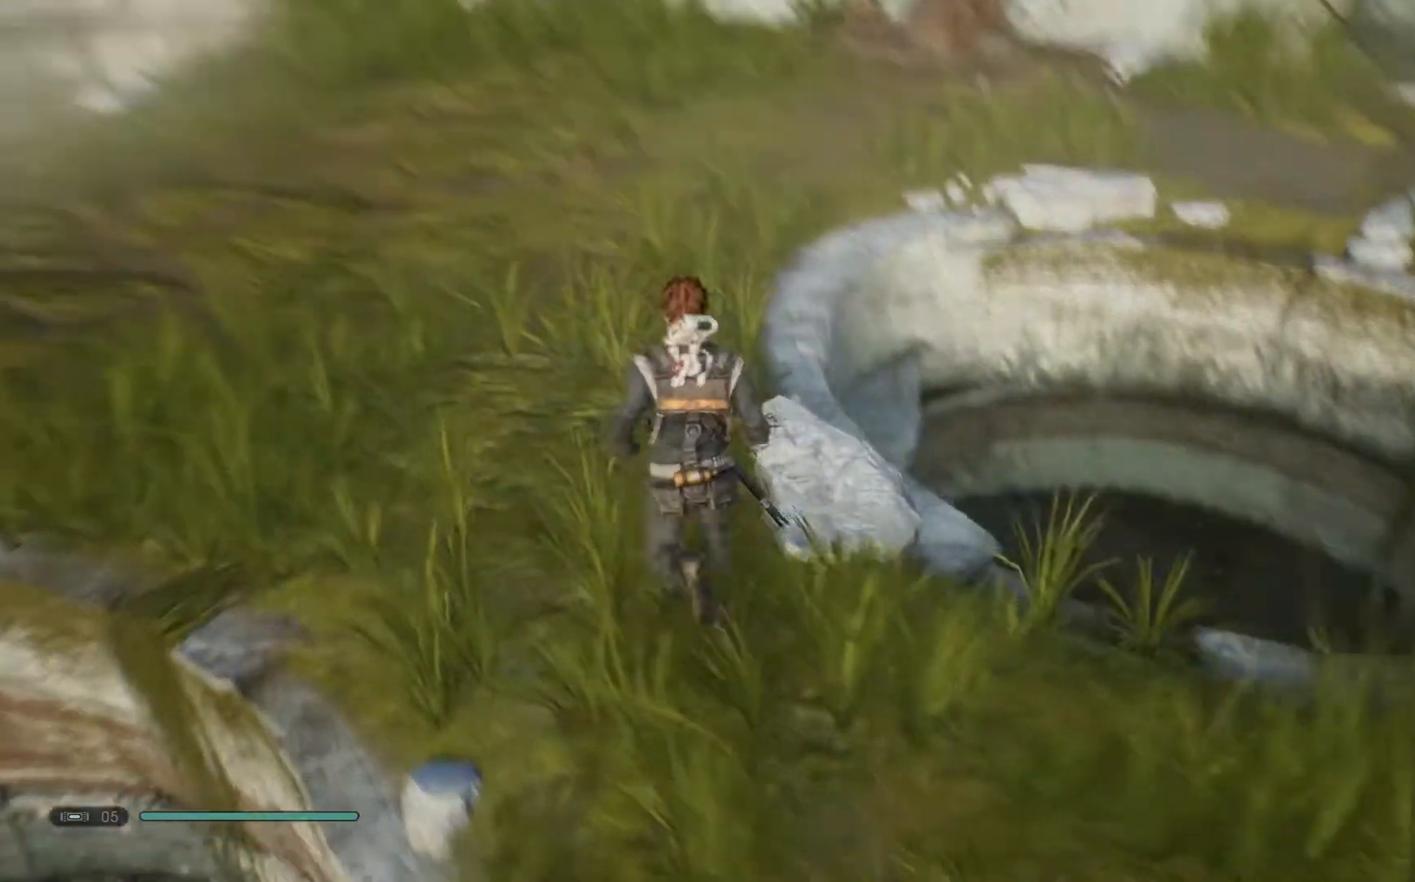
{"buttons": [], "left_stick": "left", "right_stick": "right", "events": []}
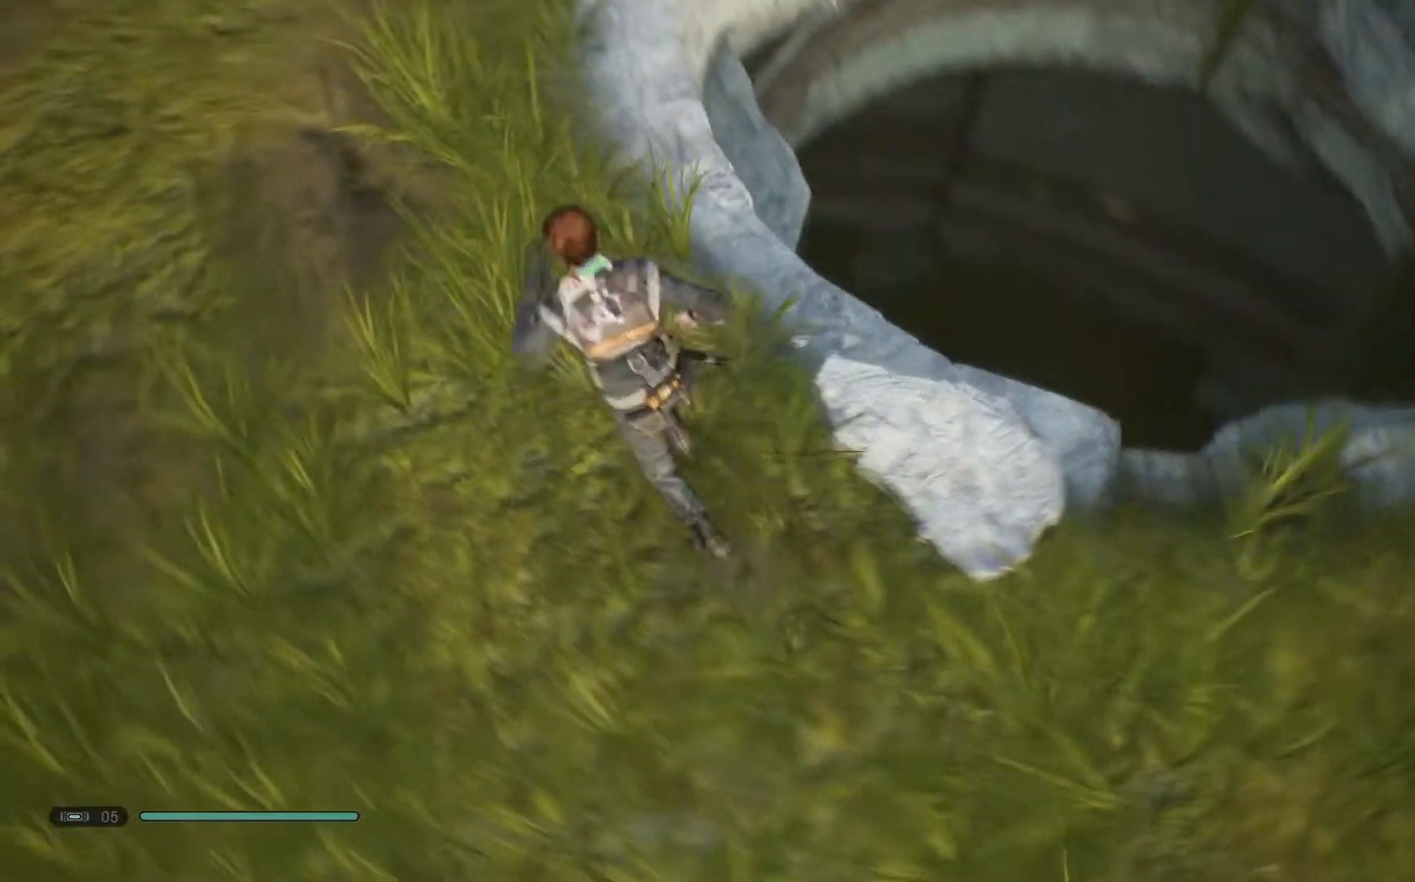
{"buttons": [], "left_stick": "center", "right_stick": "right", "events": [[233, "left_stick", "up-left"], [450, "left_stick", "center"]]}
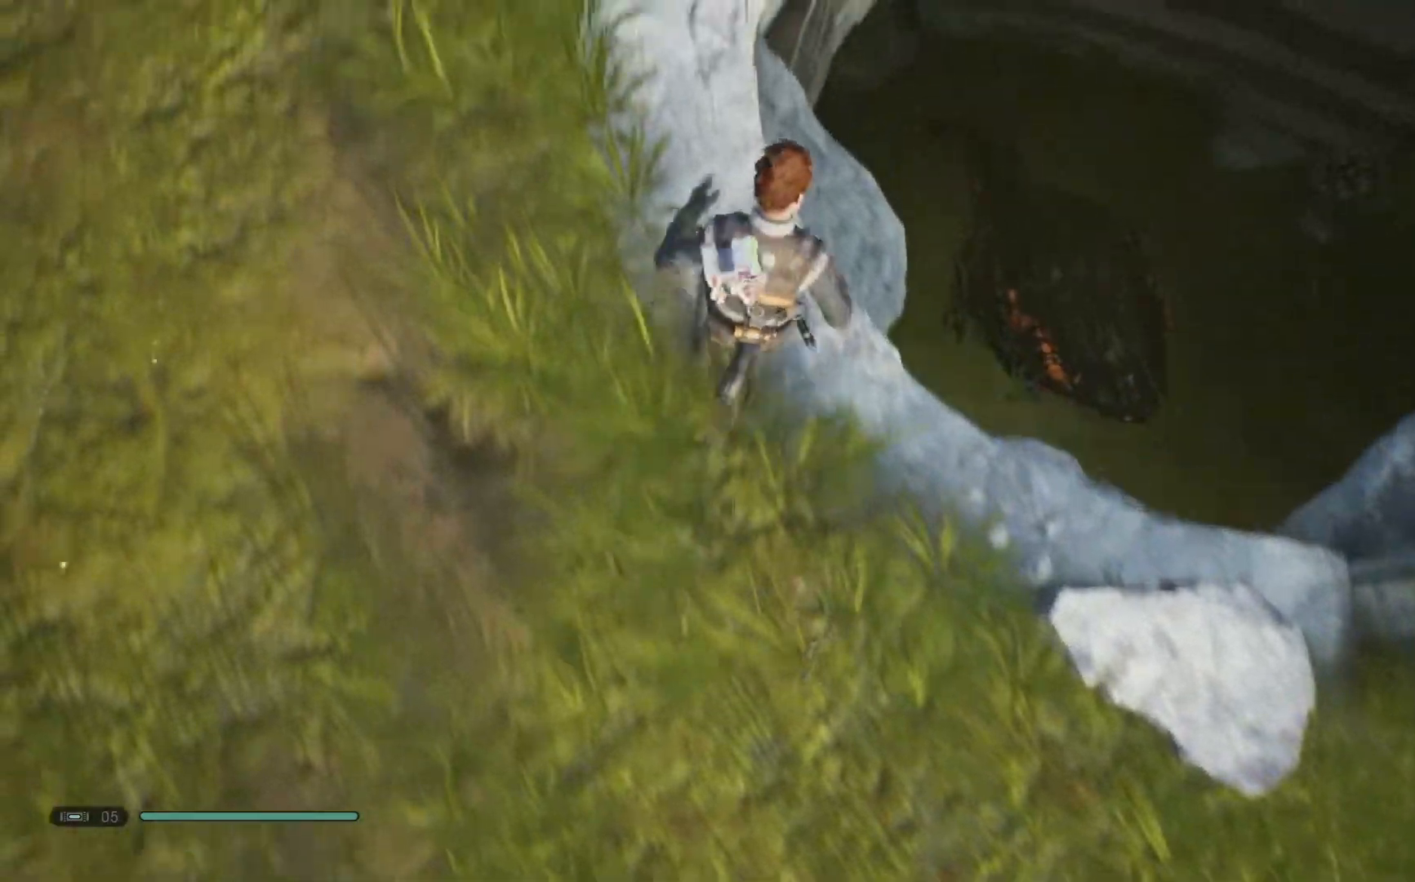
{"buttons": [], "left_stick": "center", "right_stick": "up-right", "events": [[217, "right_stick", "center"], [317, "right_stick", "up-right"]]}
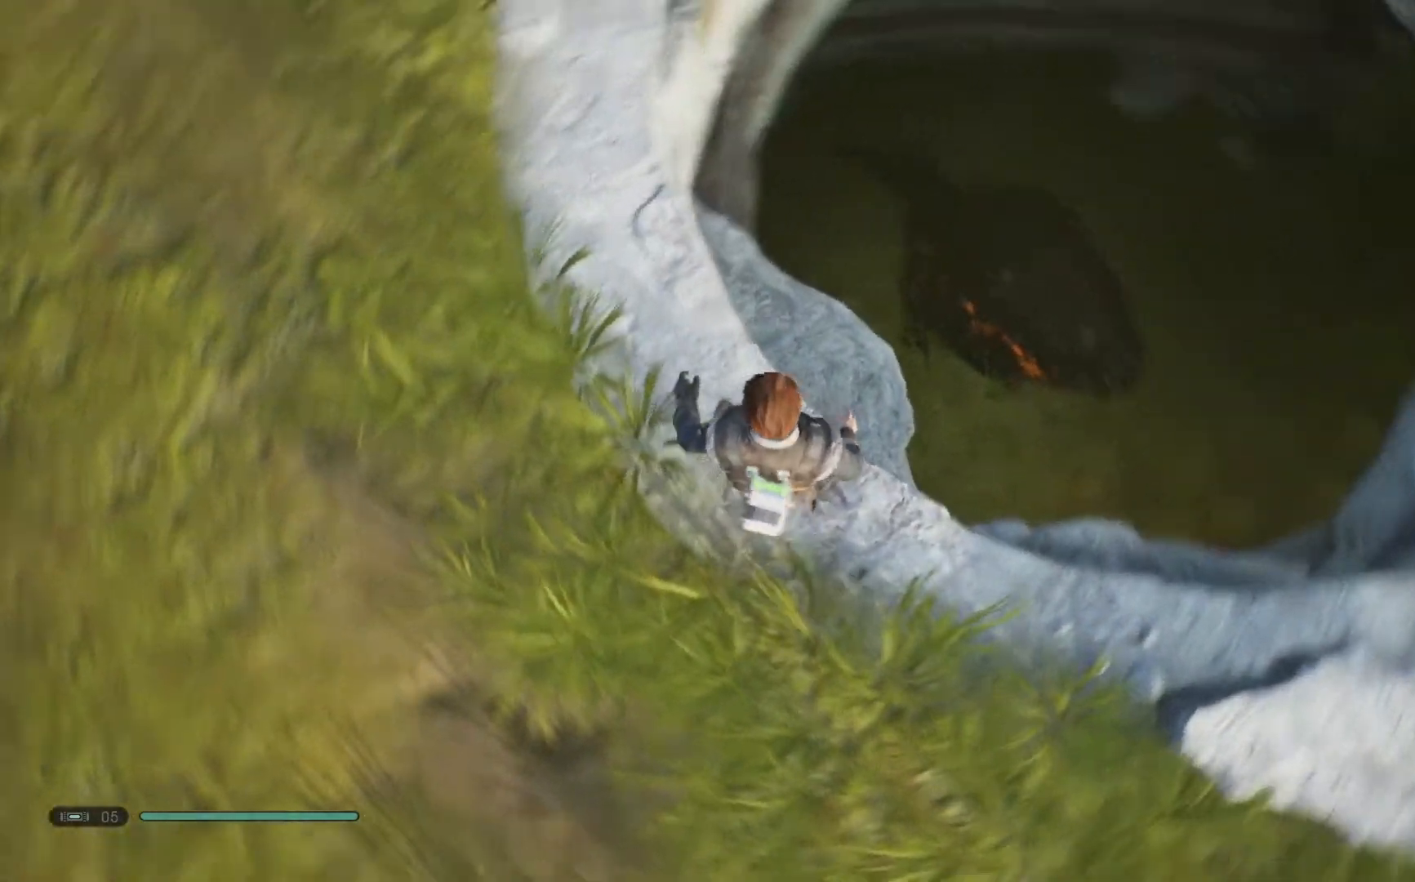
{"buttons": [], "left_stick": "down-left", "right_stick": "center", "events": [[267, "right_stick", "center"], [383, "left_stick", "down-left"]]}
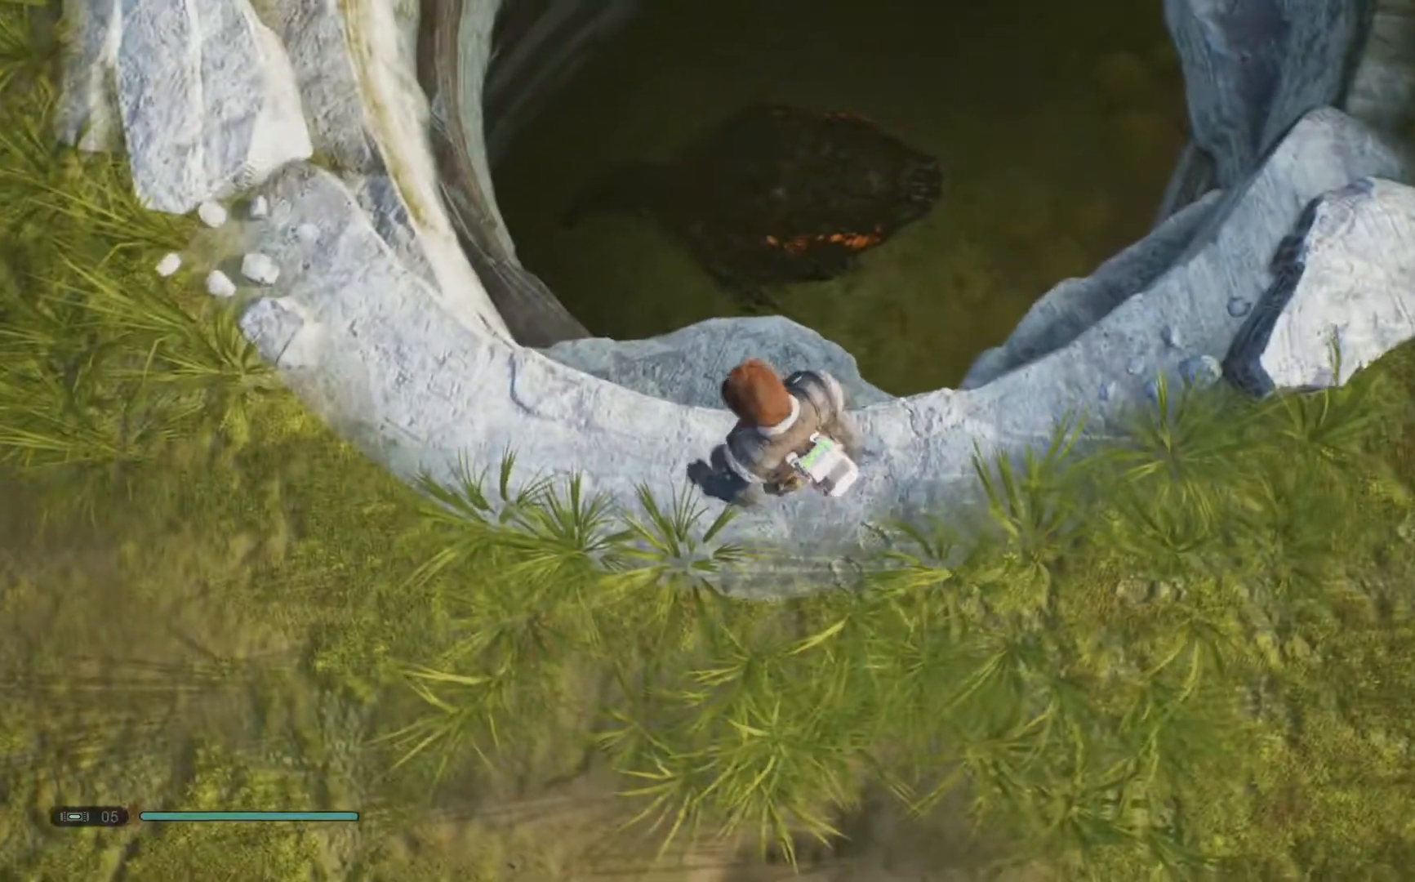
{"buttons": [], "left_stick": "center", "right_stick": "center", "events": [[50, "left_stick", "center"]]}
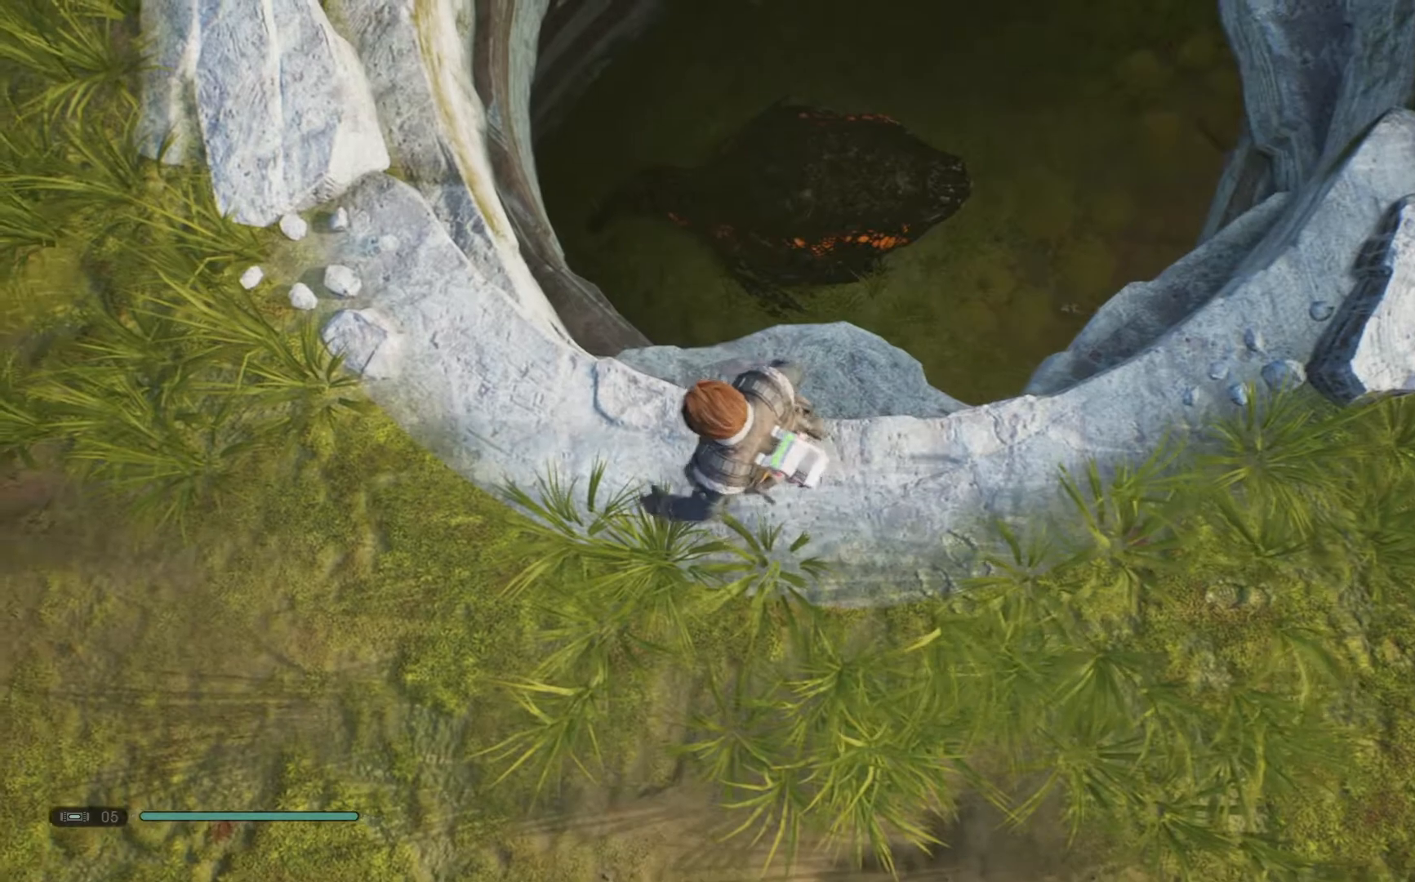
{"buttons": [], "left_stick": "up-left", "right_stick": "center", "events": [[117, "left_stick", "up-left"], [300, "A", "down"], [400, "A", "up"]]}
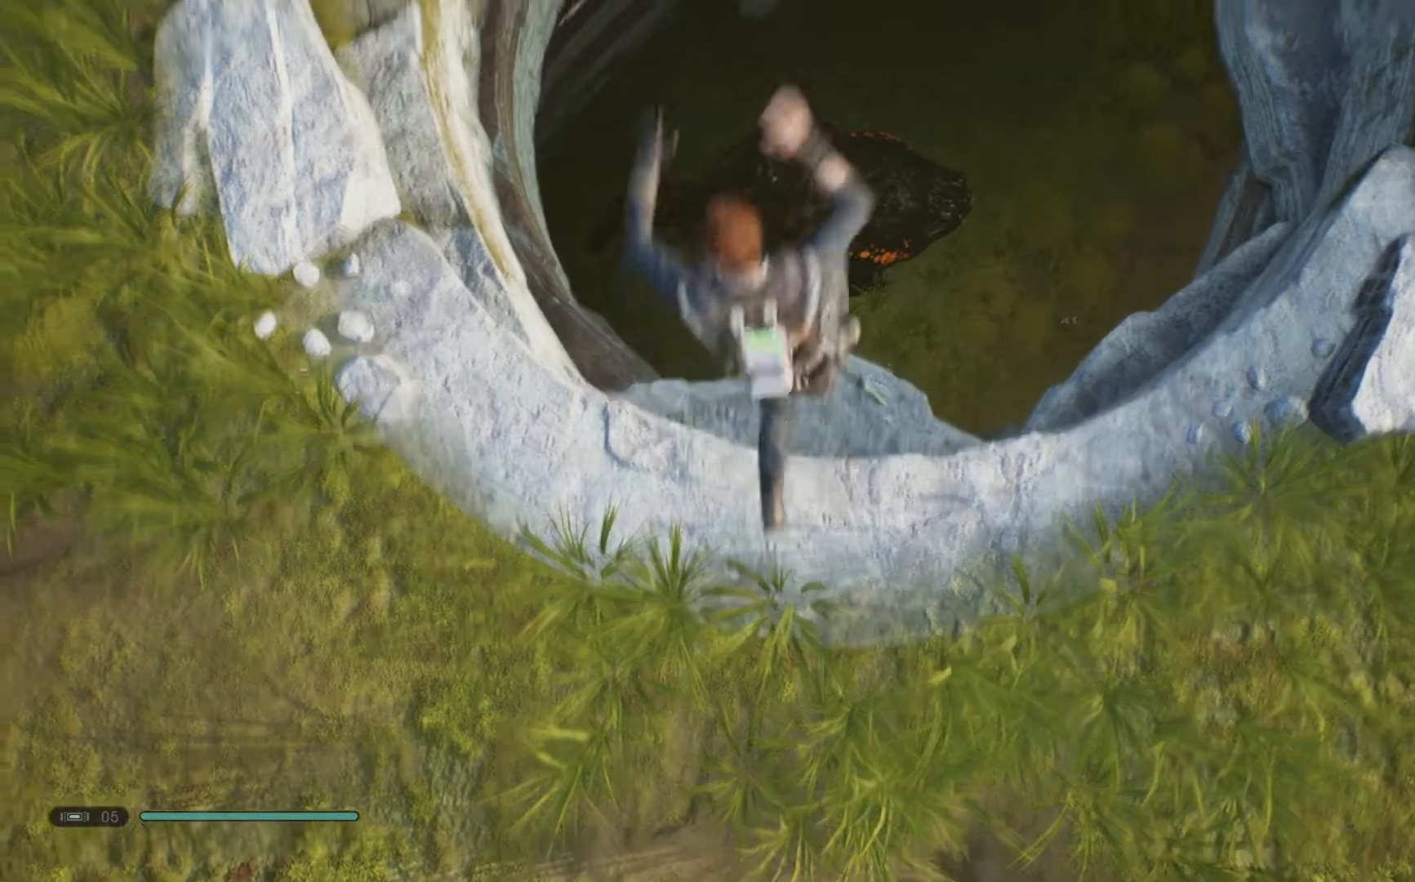
{"buttons": [], "left_stick": "center", "right_stick": "center", "events": [[233, "left_stick", "center"]]}
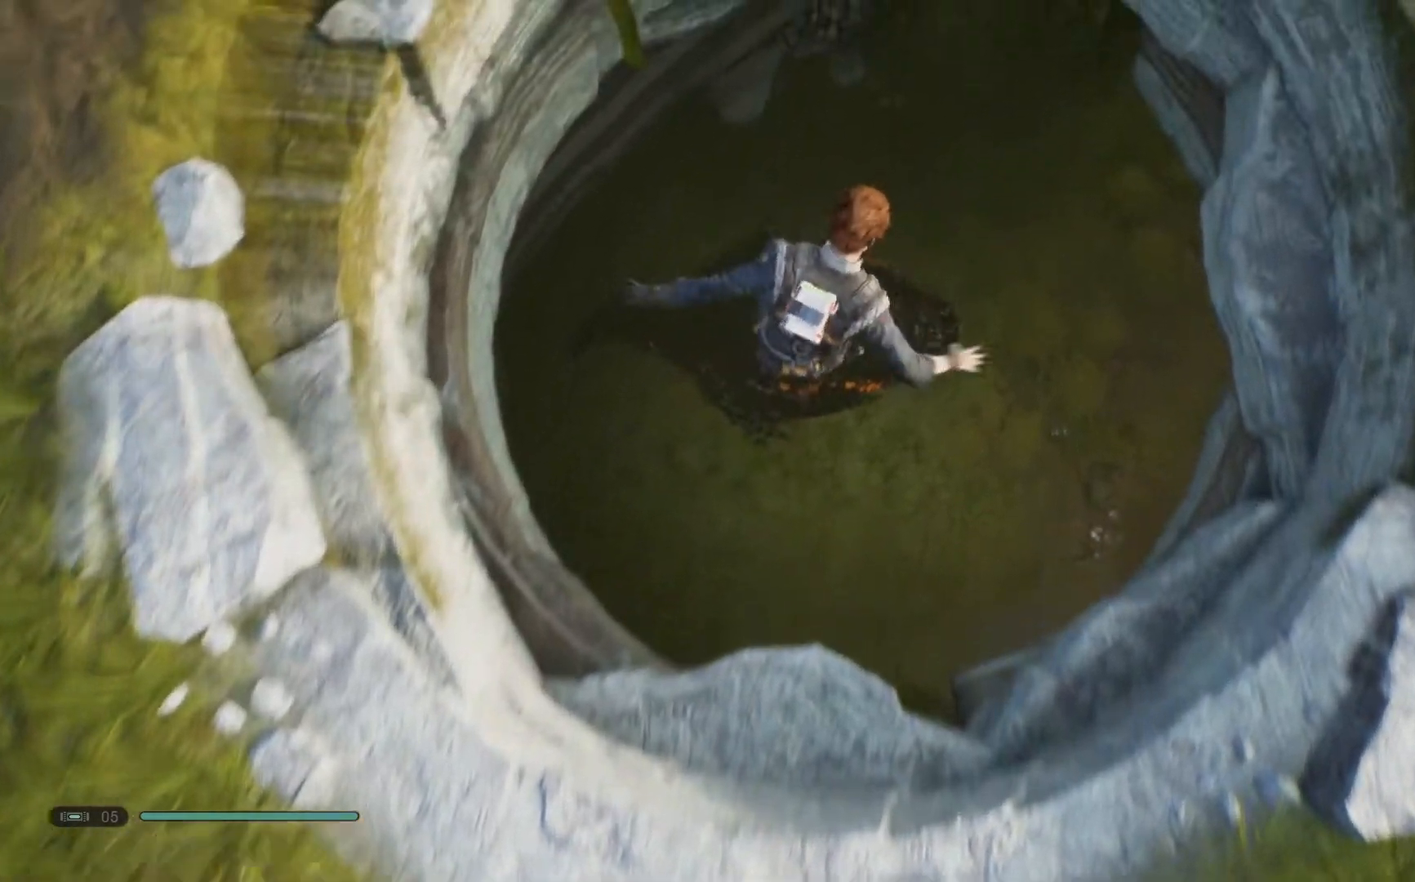
{"buttons": [], "left_stick": "center", "right_stick": "center", "events": [[217, "X", "down"], [317, "X", "up"], [400, "X", "down"], [500, "X", "up"]]}
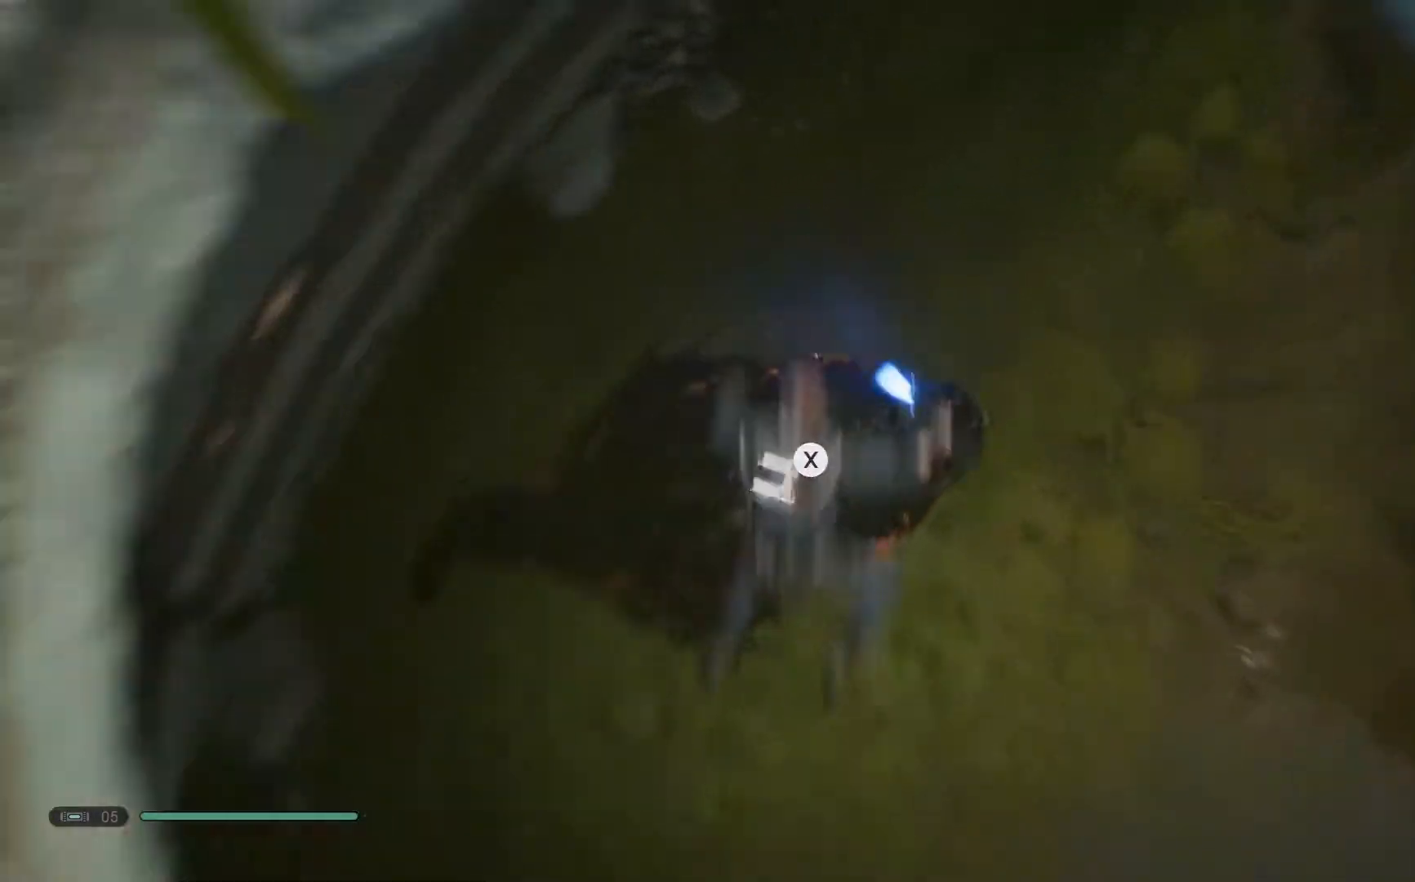
{"buttons": [], "left_stick": "center", "right_stick": "center", "events": []}
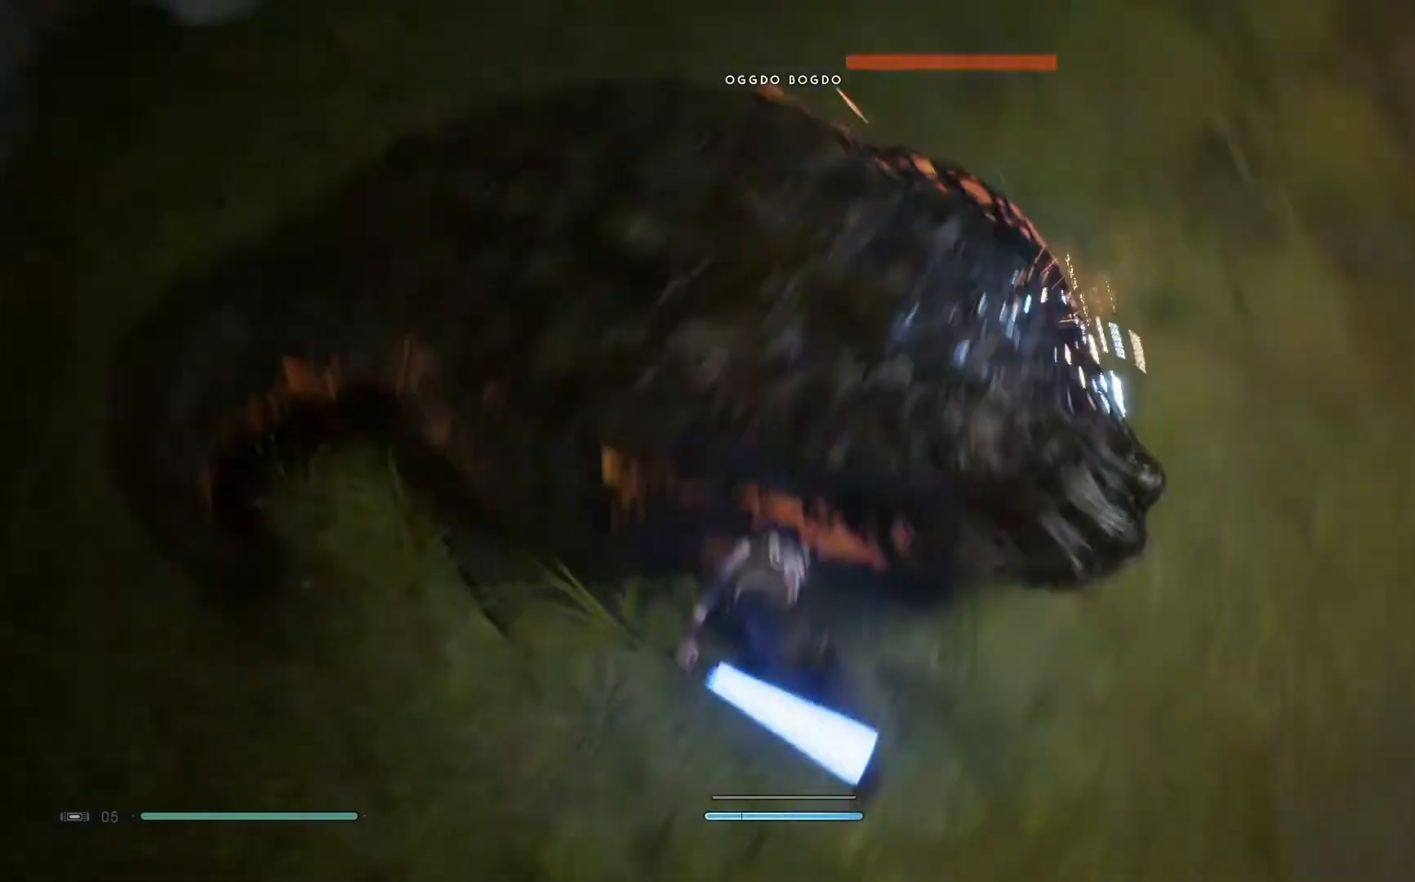
{"buttons": [], "left_stick": "center", "right_stick": "center", "events": [[33, "right_stick", "left"], [467, "right_stick", "center"]]}
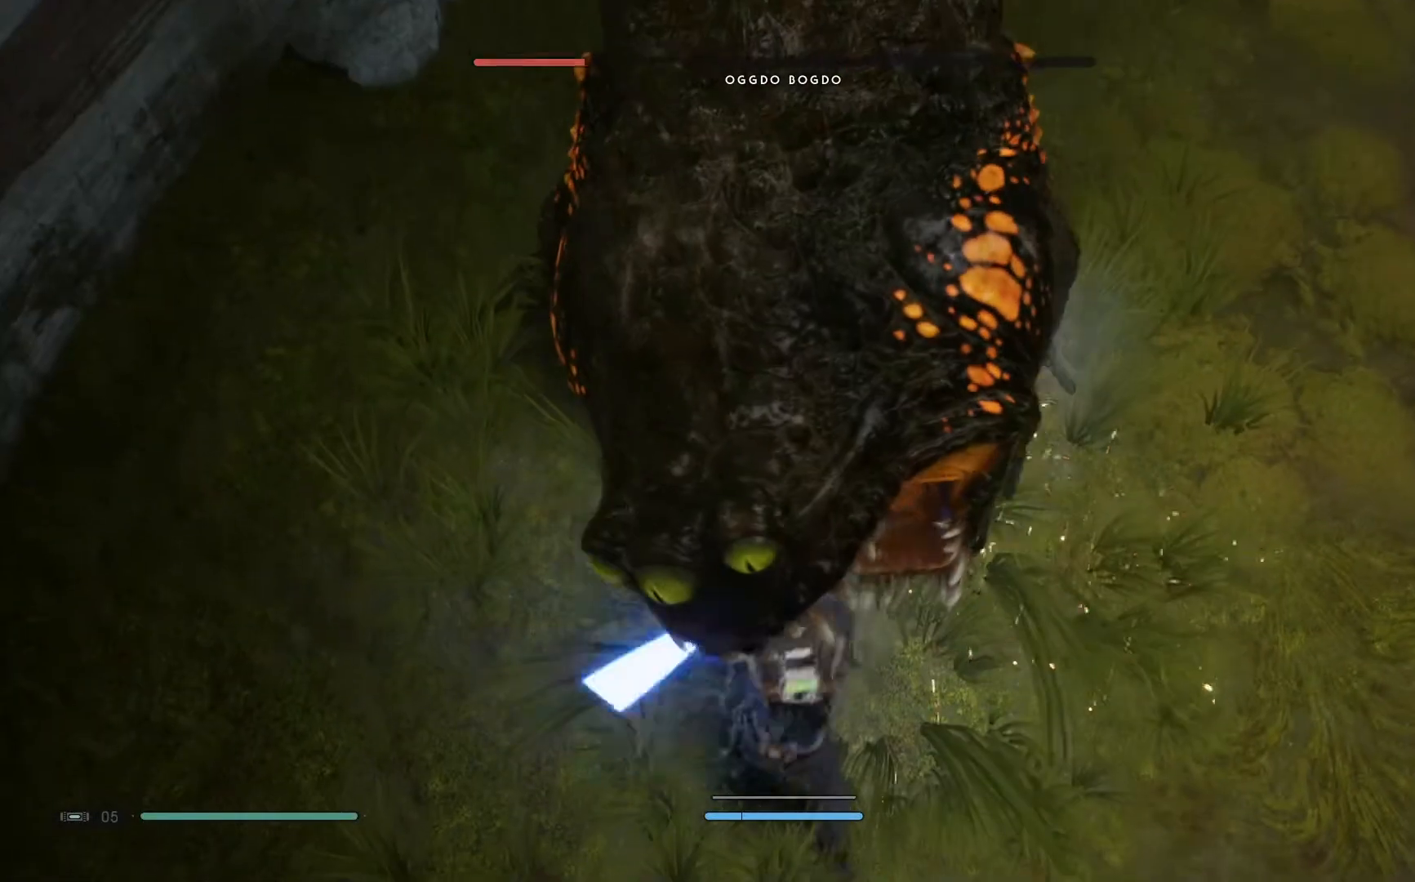
{"buttons": [], "left_stick": "up-right", "right_stick": "center", "events": [[50, "left_stick", "right"], [167, "B", "down"], [217, "B", "up"], [250, "left_stick", "up-right"], [283, "B", "down"], [417, "B", "up"]]}
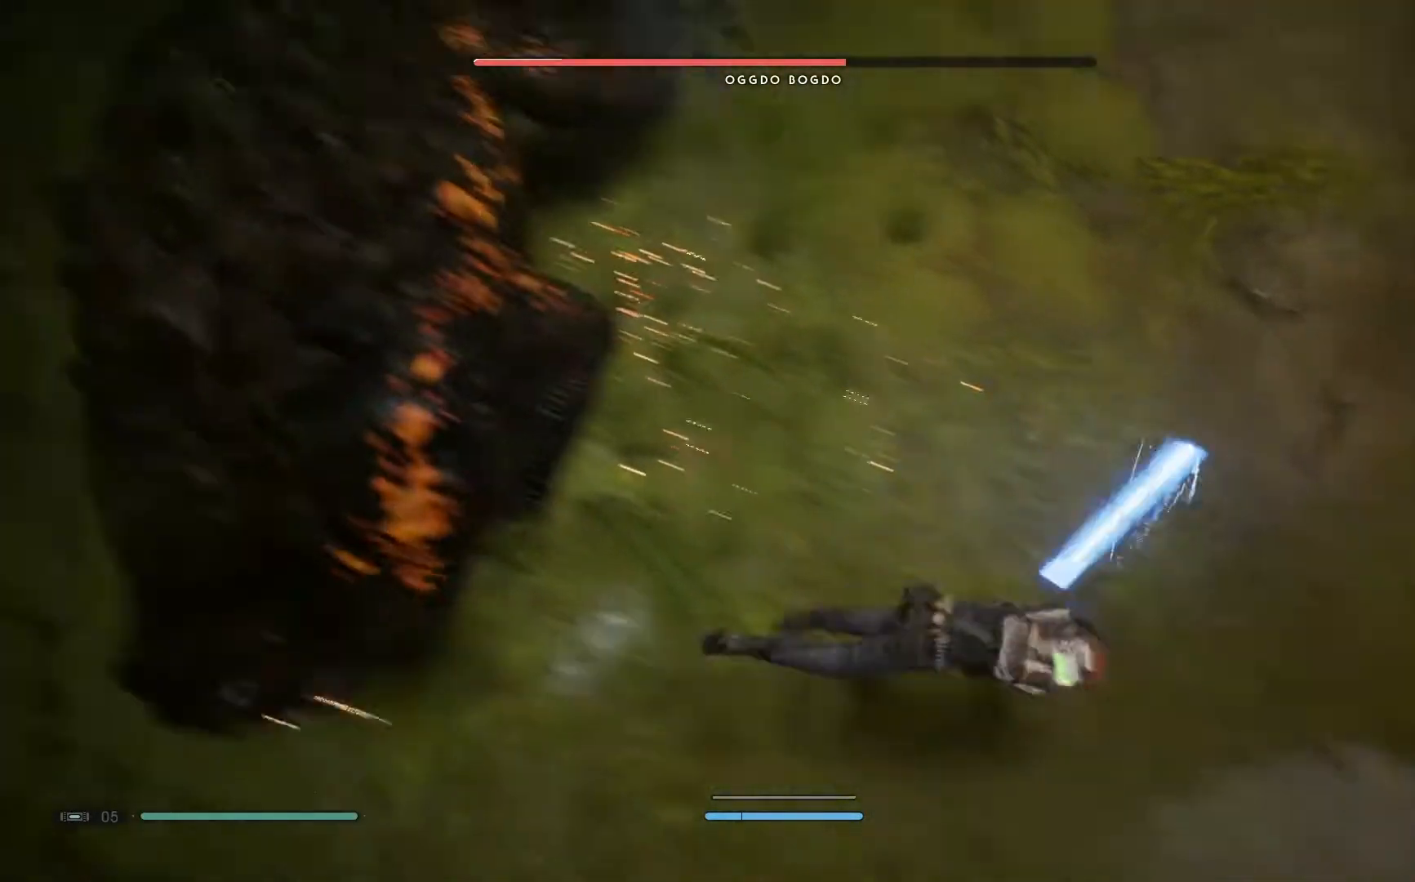
{"buttons": [], "left_stick": "up-right", "right_stick": "left", "events": [[183, "right_stick", "left"]]}
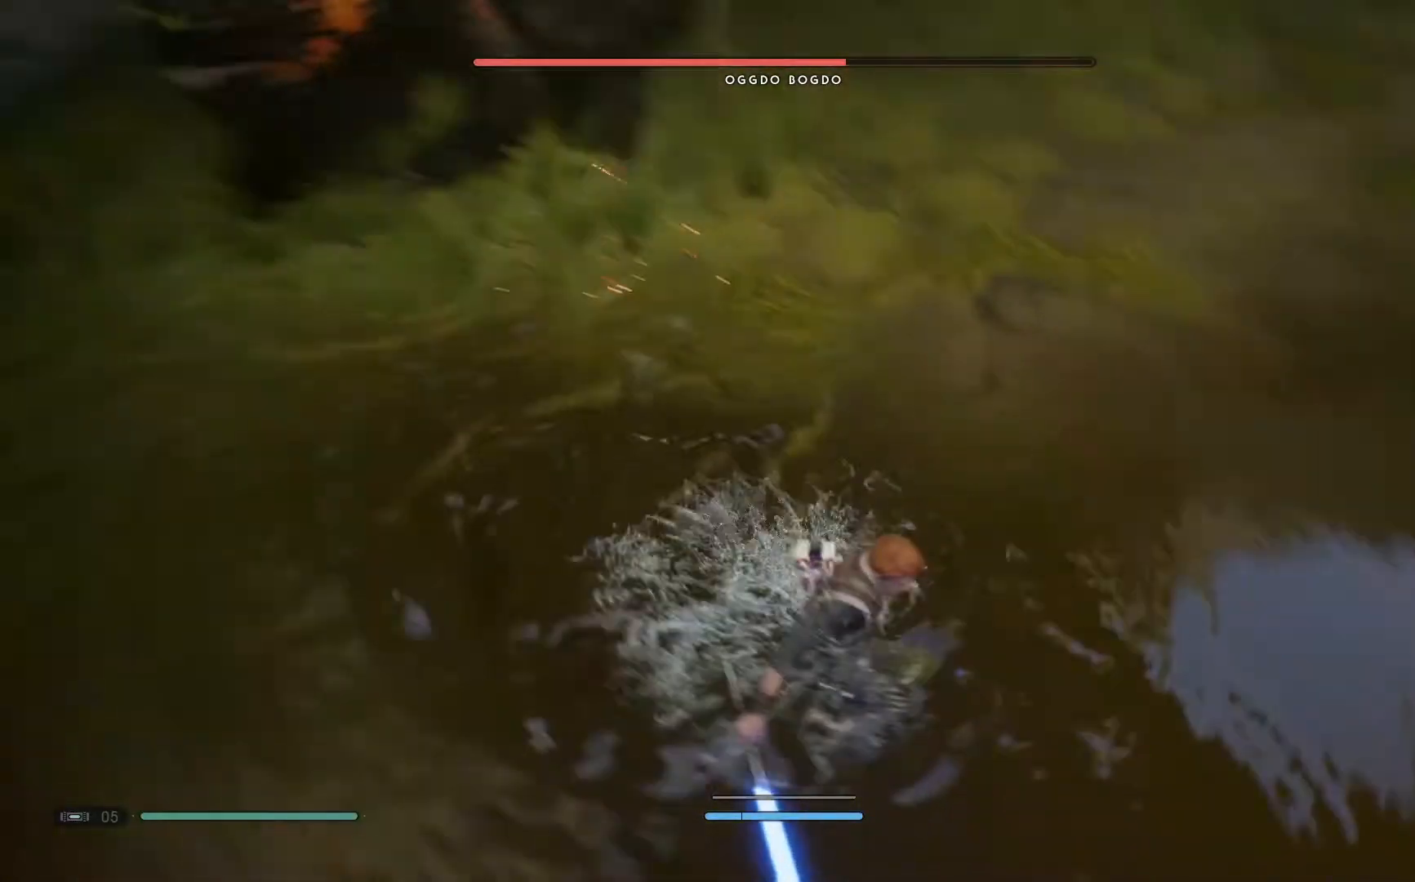
{"buttons": [], "left_stick": "right", "right_stick": "center", "events": [[250, "right_stick", "center"], [500, "left_stick", "right"]]}
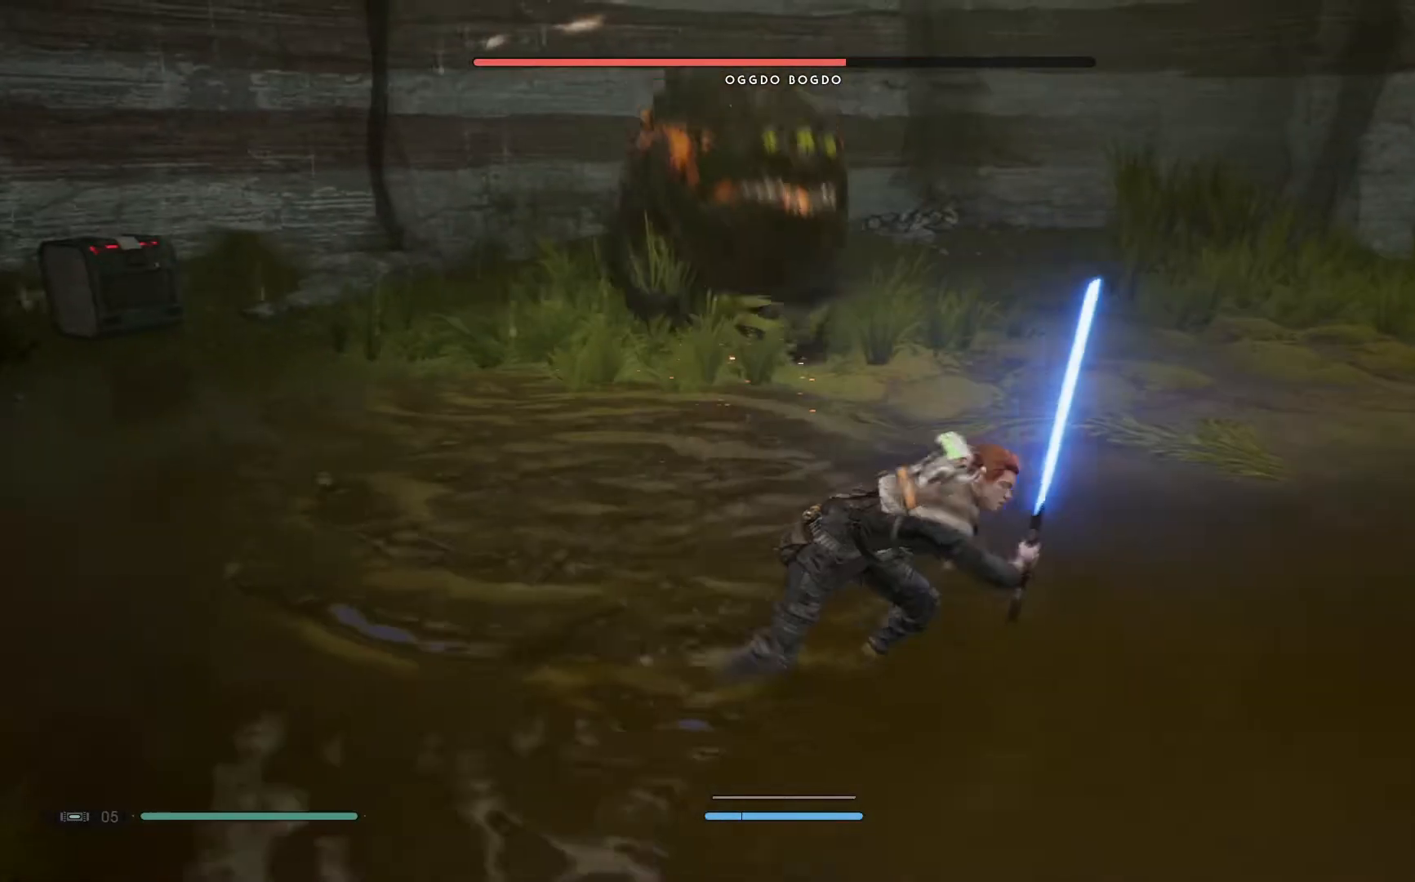
{"buttons": [], "left_stick": "right", "right_stick": "center", "events": []}
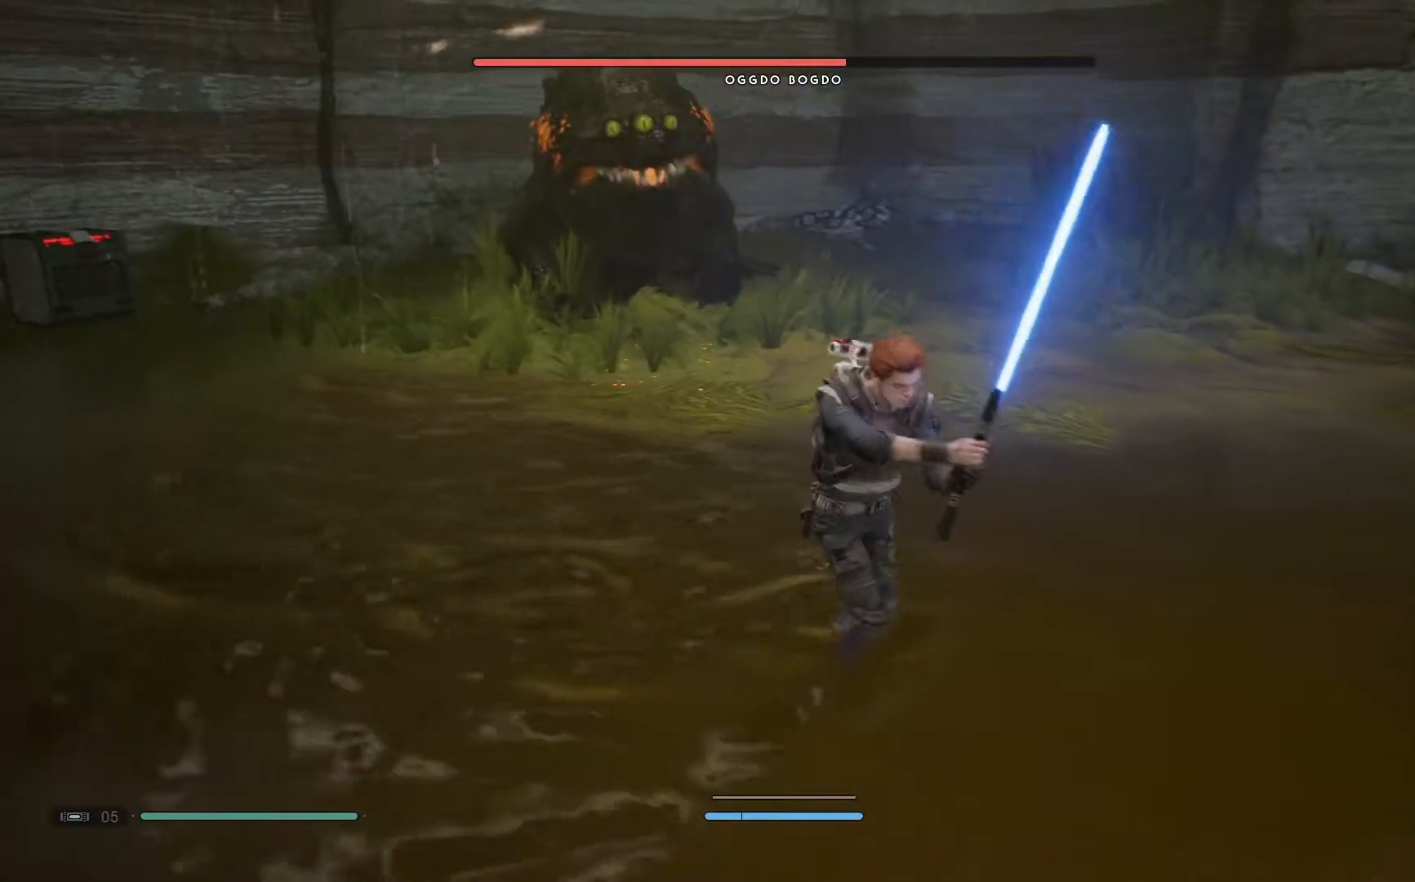
{"buttons": [], "left_stick": "right", "right_stick": "down-left", "events": [[400, "right_stick", "down-left"]]}
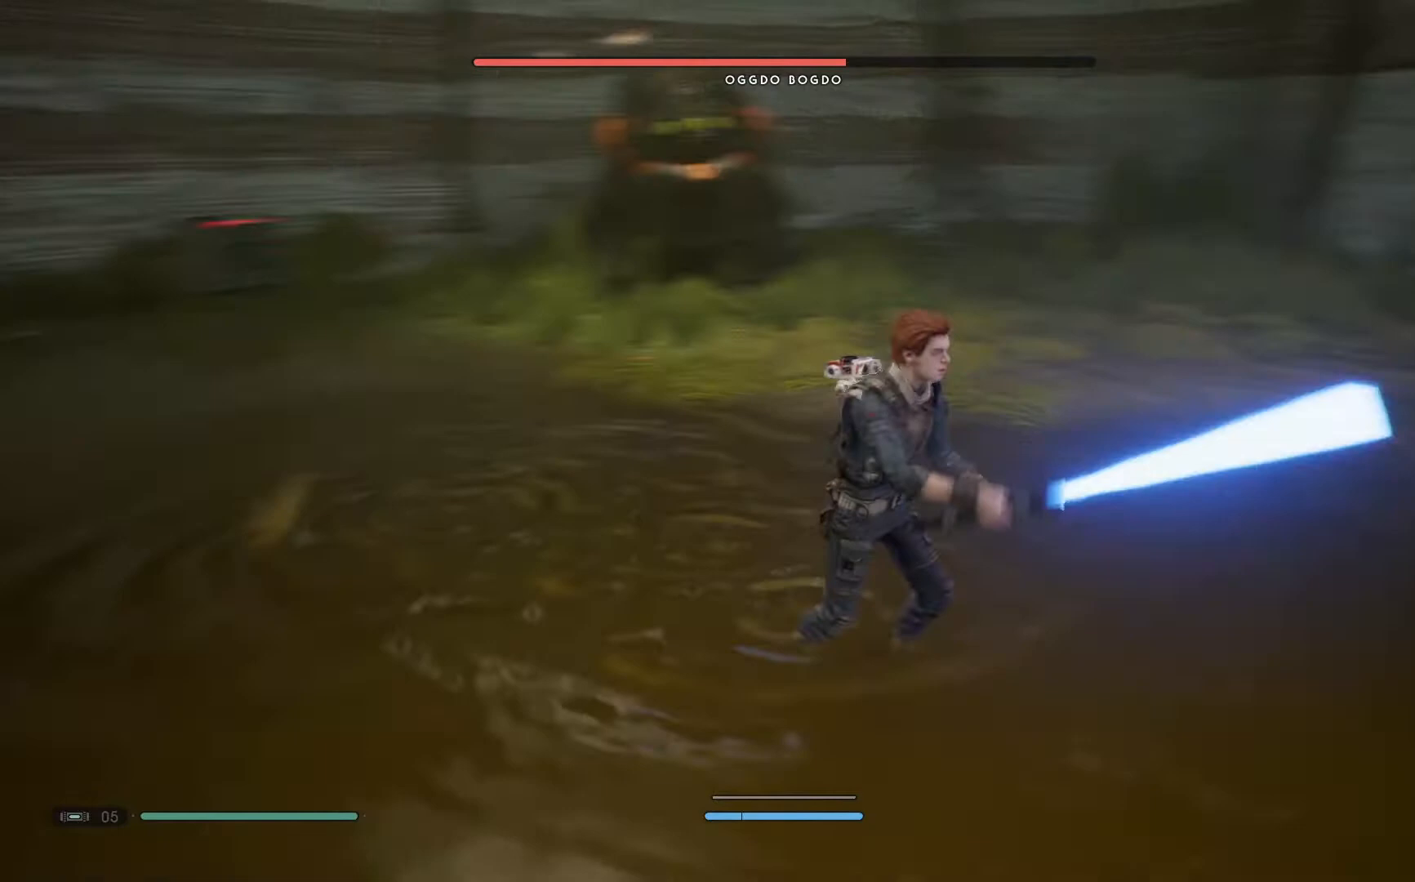
{"buttons": ["R3"], "left_stick": "up-right", "right_stick": "center", "events": [[83, "left_stick", "up-right"], [167, "right_stick", "center"], [350, "R3", "down"], [350, "right_stick", "up-right"], [467, "right_stick", "center"]]}
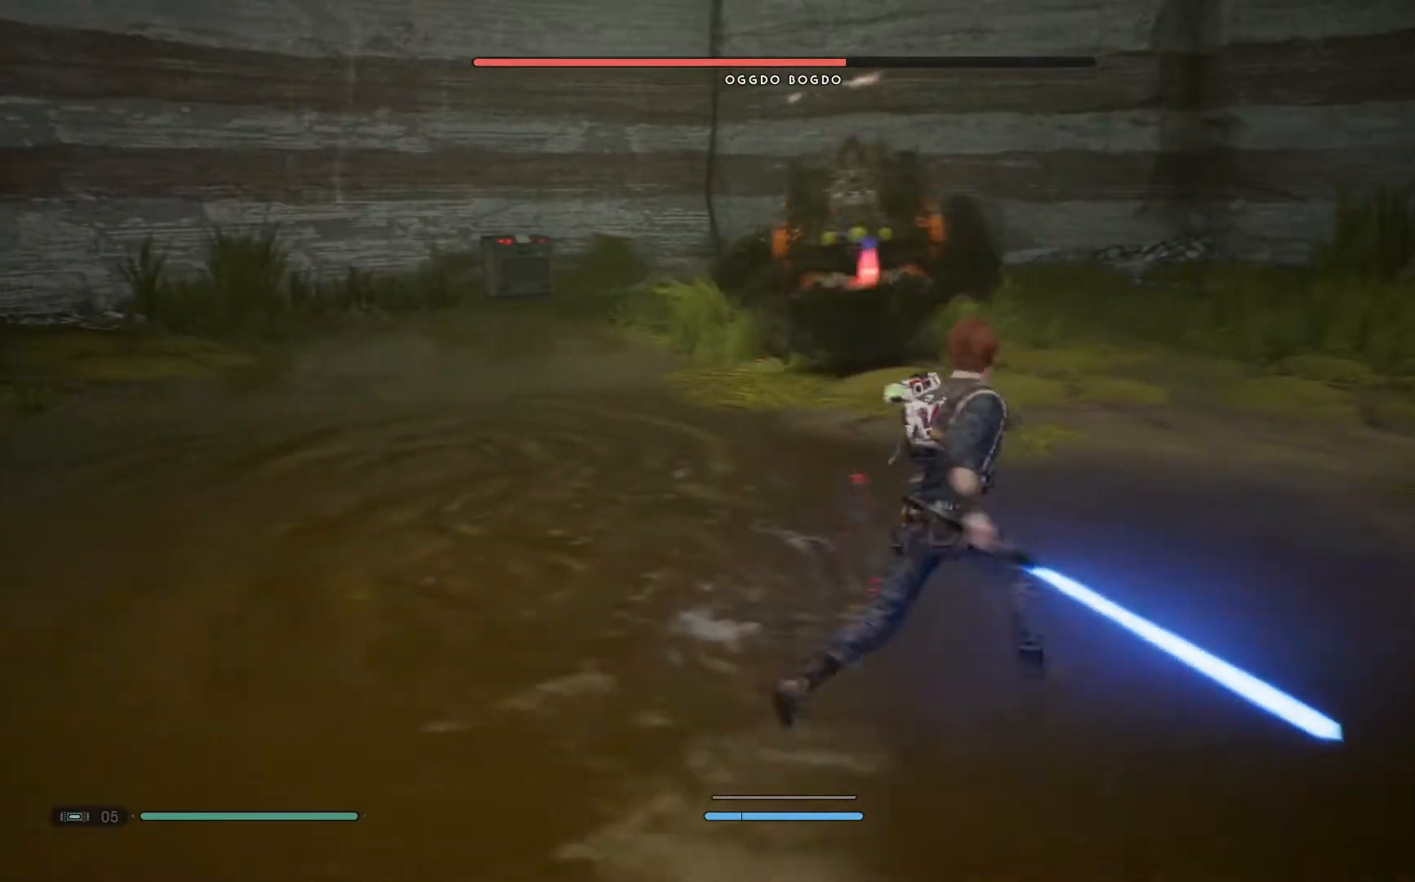
{"buttons": [], "left_stick": "down", "right_stick": "center", "events": [[17, "R3", "up"], [17, "left_stick", "right"], [133, "left_stick", "down-right"], [267, "left_stick", "down"]]}
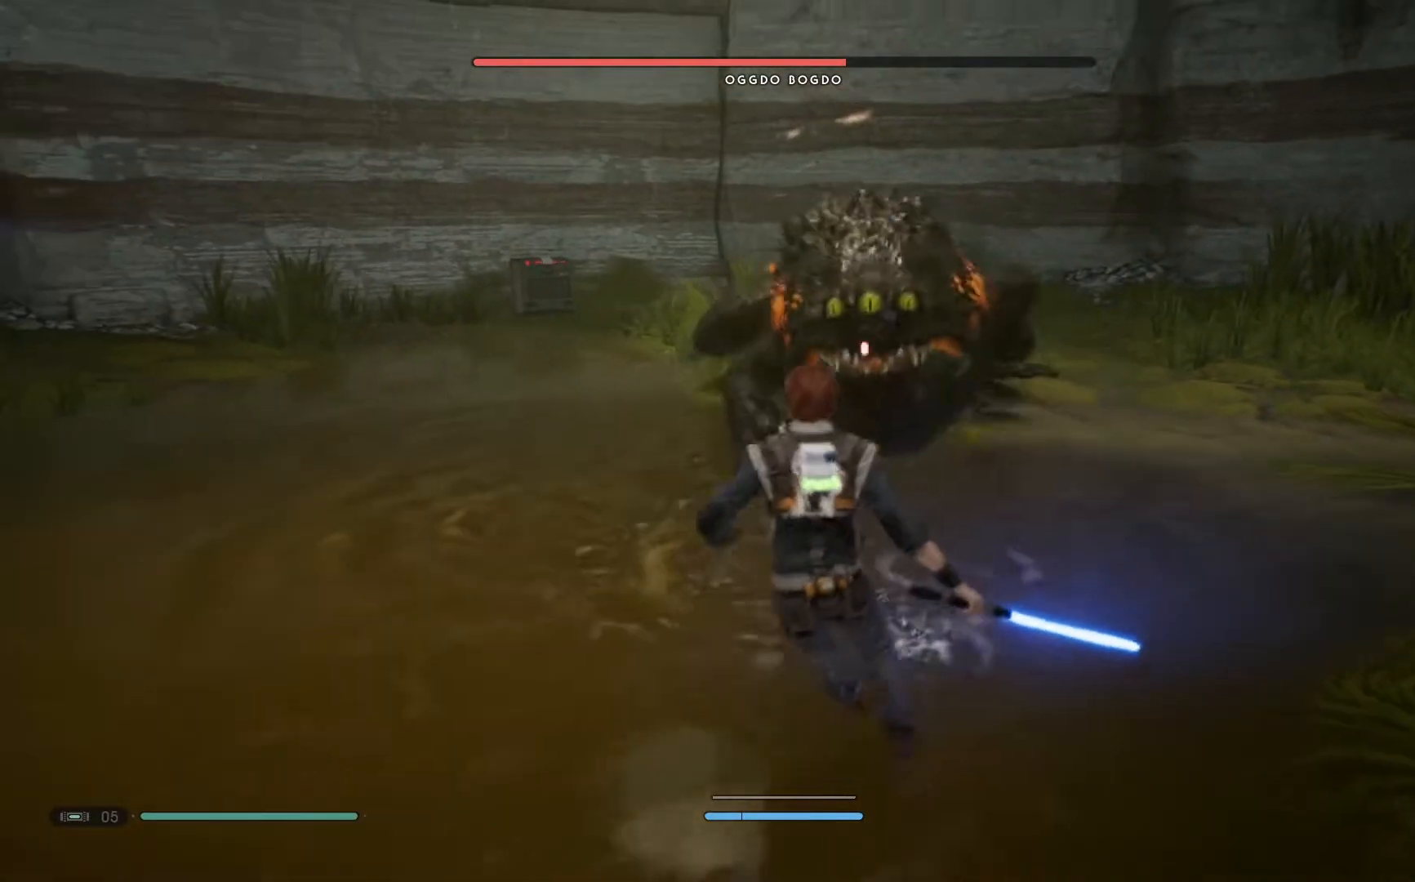
{"buttons": [], "left_stick": "left", "right_stick": "center", "events": [[33, "left_stick", "down-left"], [183, "left_stick", "left"]]}
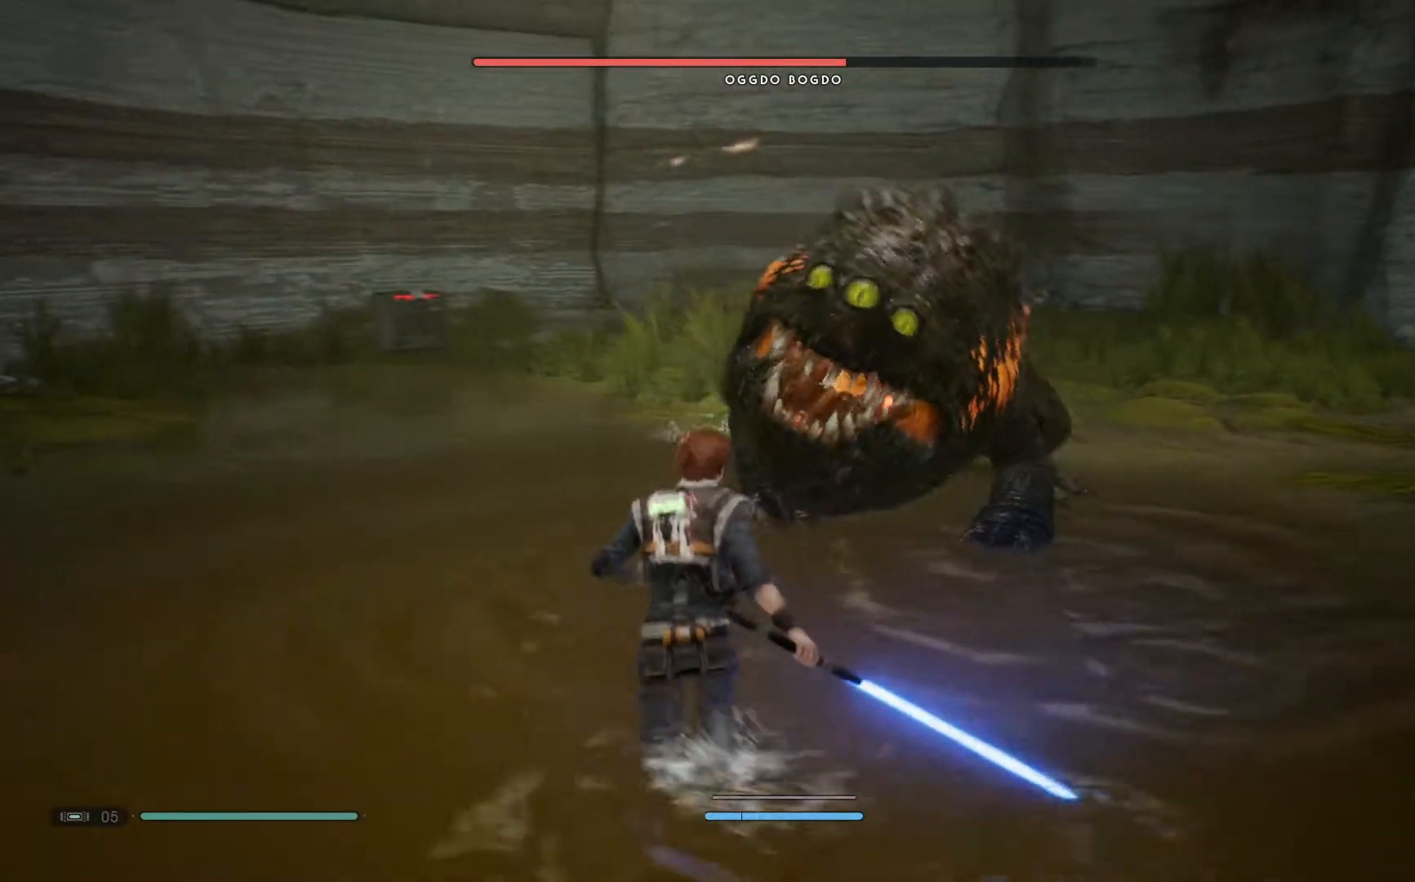
{"buttons": ["B"], "left_stick": "left", "right_stick": "center", "events": [[333, "B", "down"], [350, "B", "up"], [400, "B", "down"]]}
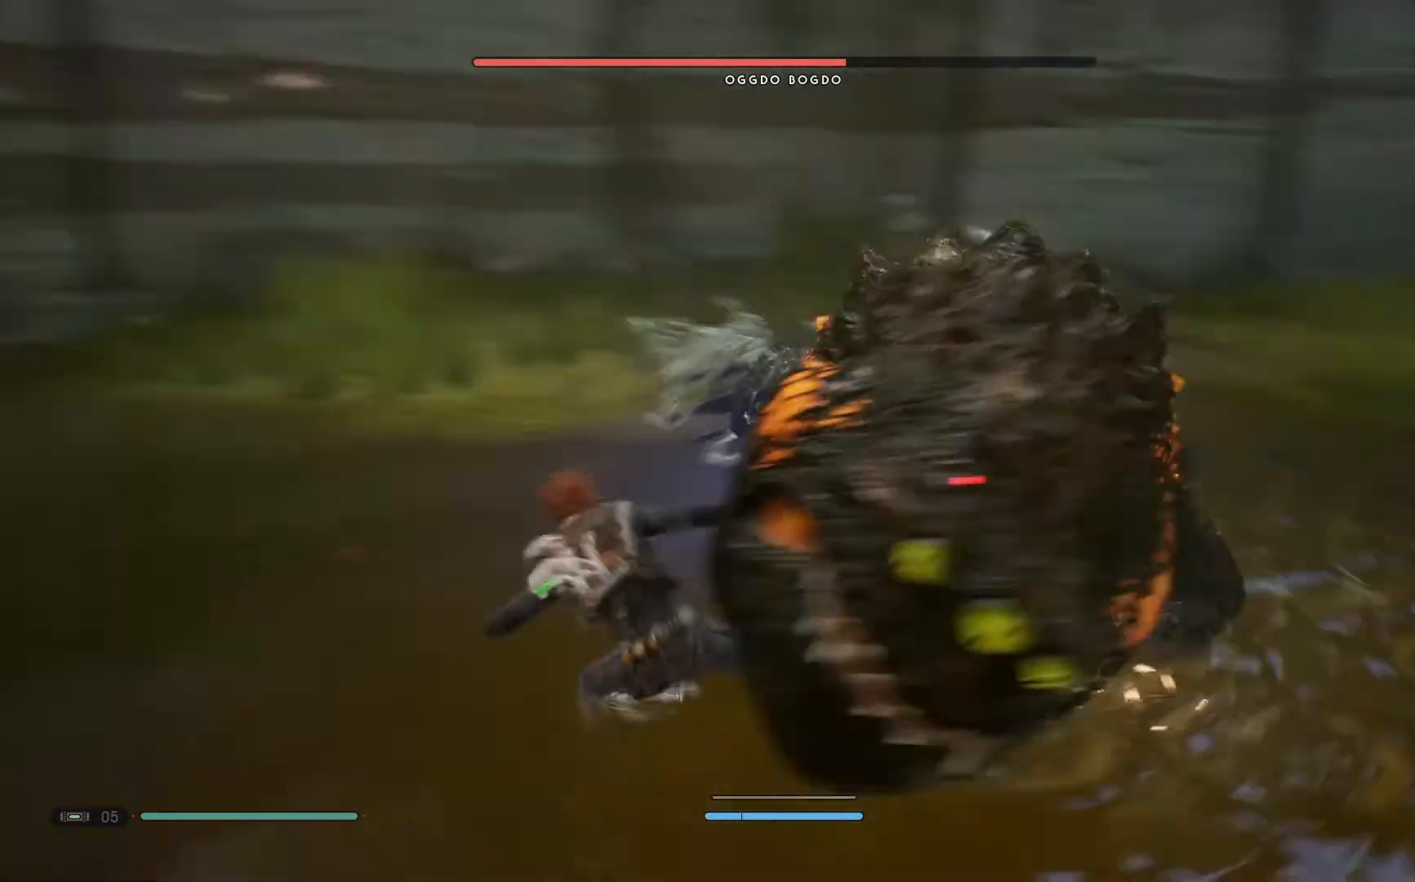
{"buttons": [], "left_stick": "left", "right_stick": "center", "events": [[67, "B", "up"]]}
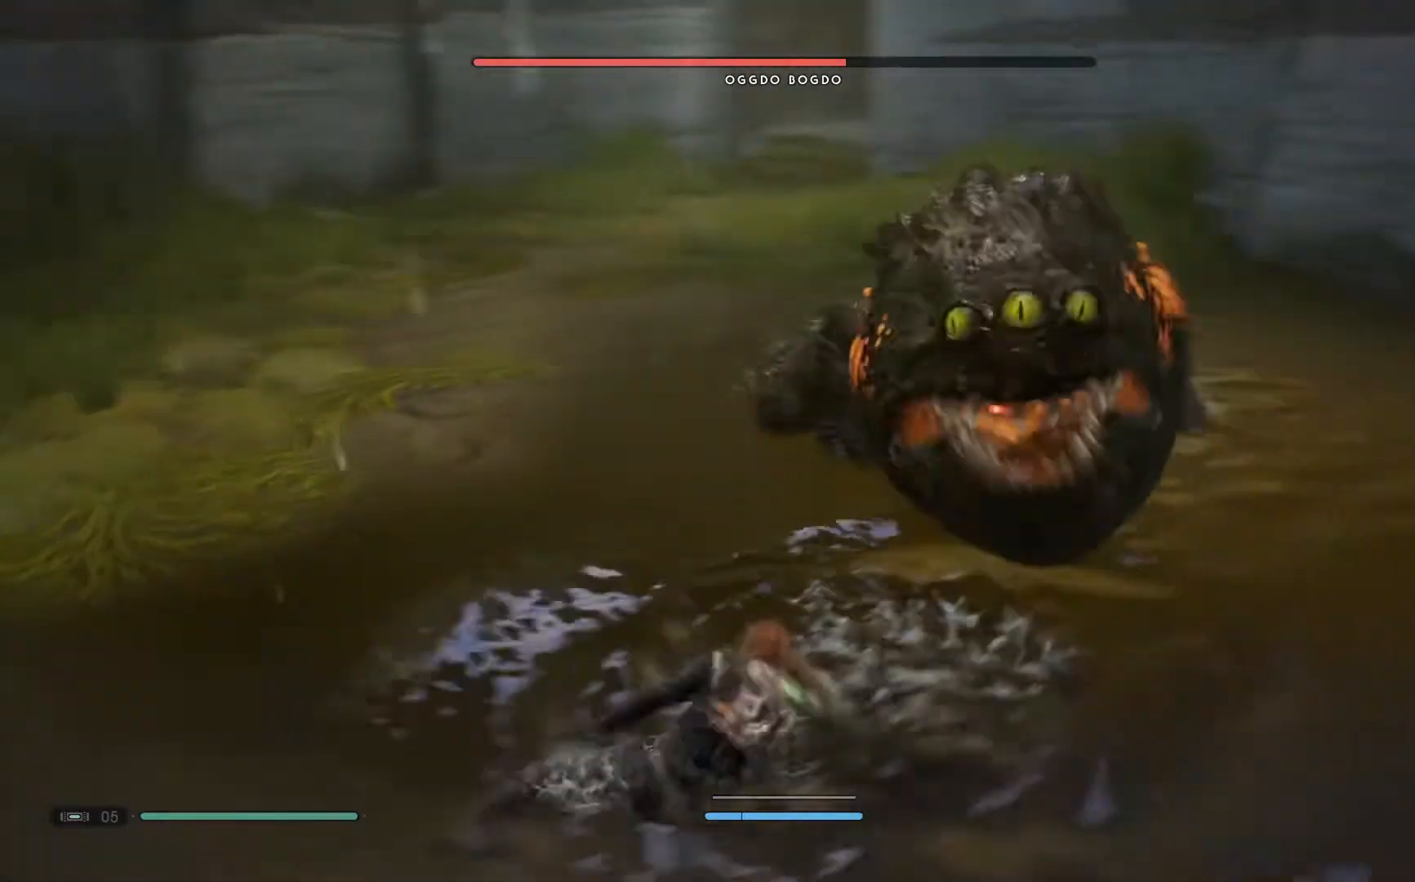
{"buttons": [], "left_stick": "down-left", "right_stick": "center", "events": [[100, "left_stick", "down-left"]]}
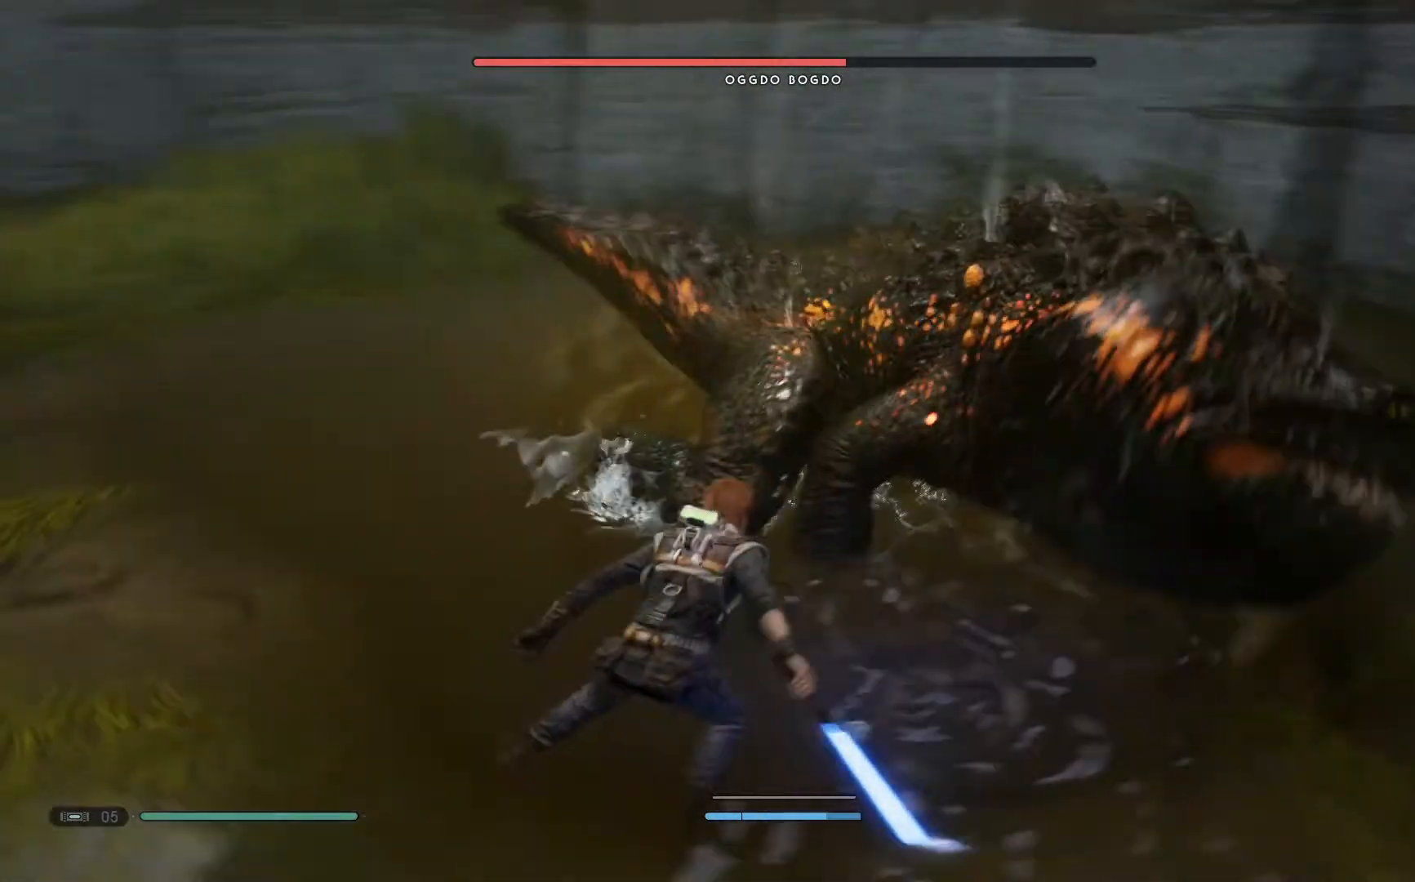
{"buttons": [], "left_stick": "up-left", "right_stick": "center", "events": [[50, "Y", "down"], [50, "left_stick", "up-left"], [83, "Y", "up"], [200, "Y", "down"], [267, "Y", "up"]]}
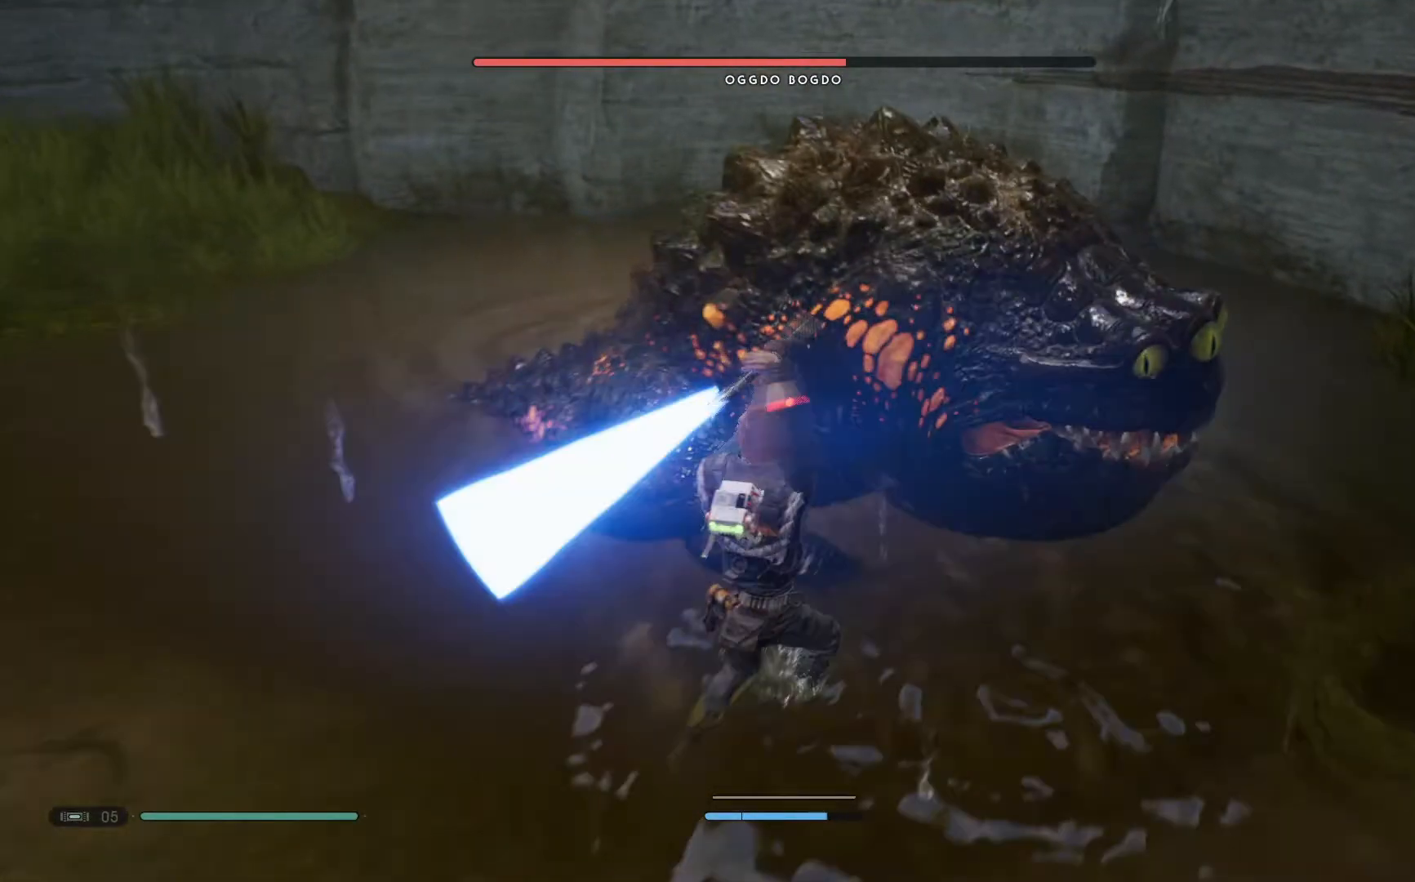
{"buttons": [], "left_stick": "down", "right_stick": "center", "events": [[150, "Y", "down"], [167, "Y", "up"], [300, "left_stick", "left"], [400, "left_stick", "down-right"], [500, "left_stick", "down"]]}
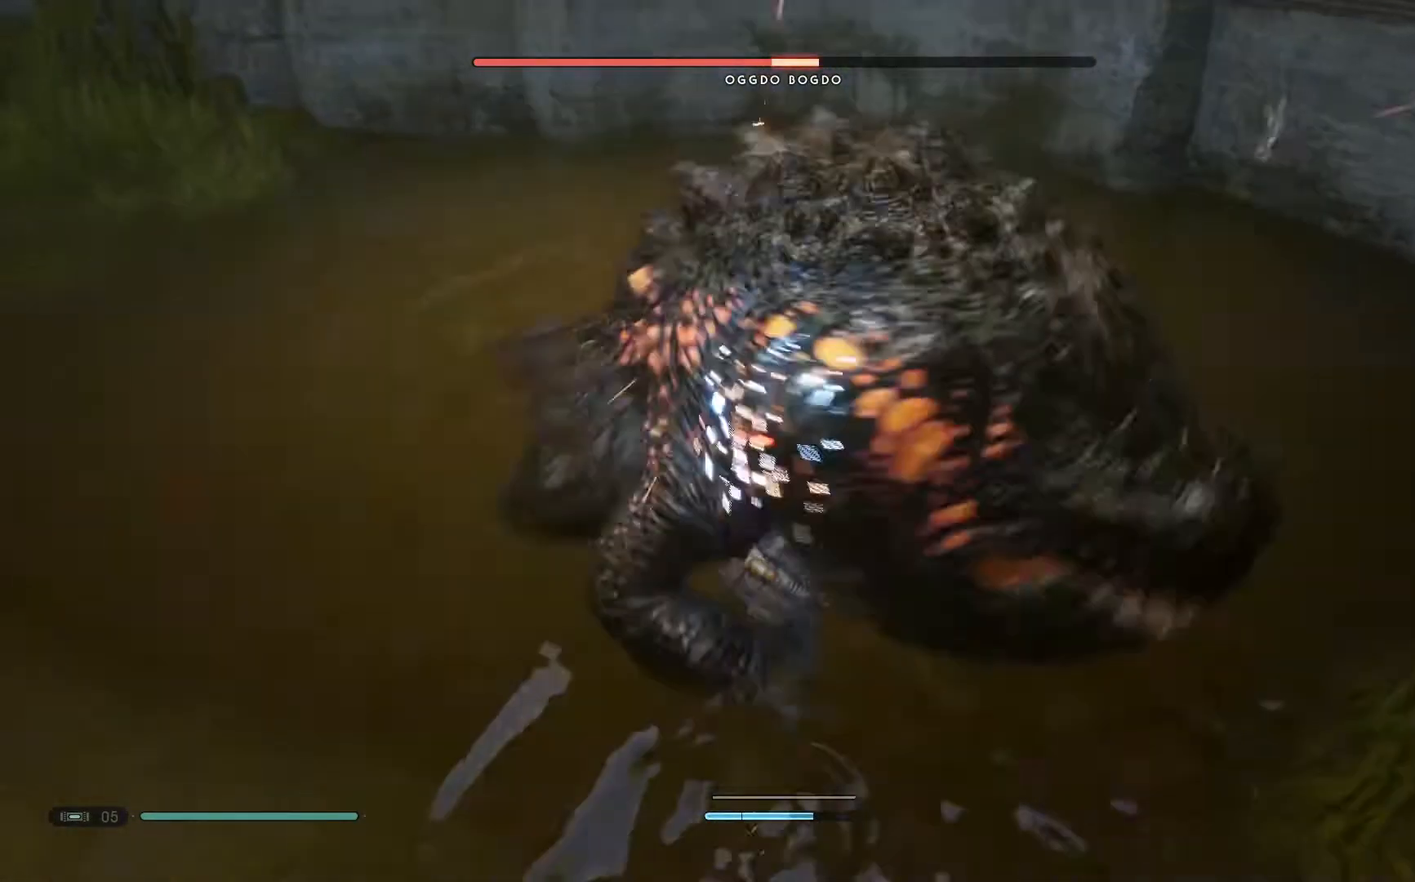
{"buttons": [], "left_stick": "down", "right_stick": "center", "events": [[150, "B", "down"], [183, "B", "up"], [267, "B", "down"], [500, "B", "up"]]}
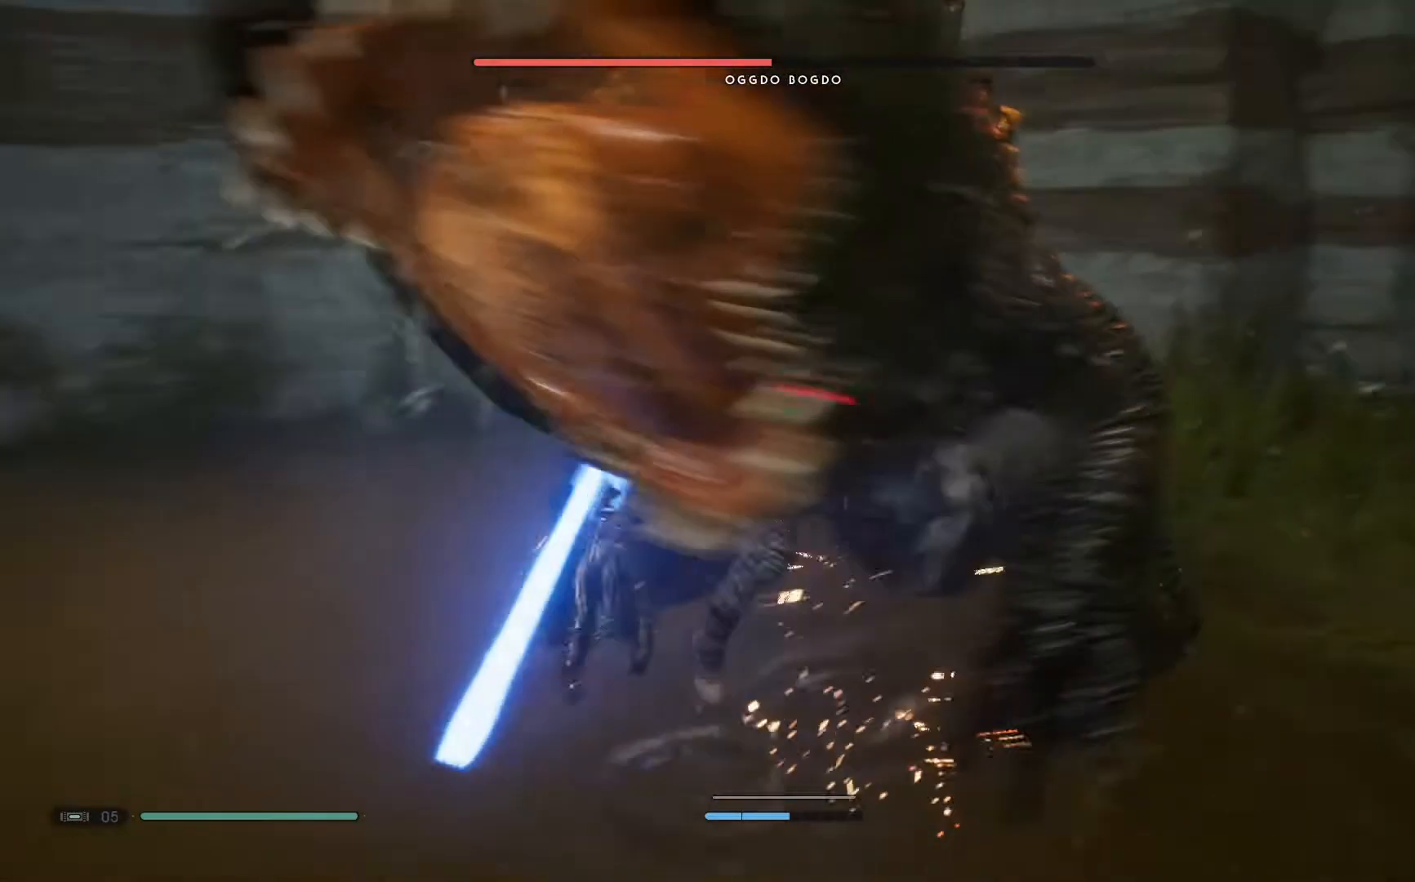
{"buttons": [], "left_stick": "down", "right_stick": "center", "events": [[33, "B", "down"], [50, "B", "up"], [167, "B", "down"], [283, "B", "up"]]}
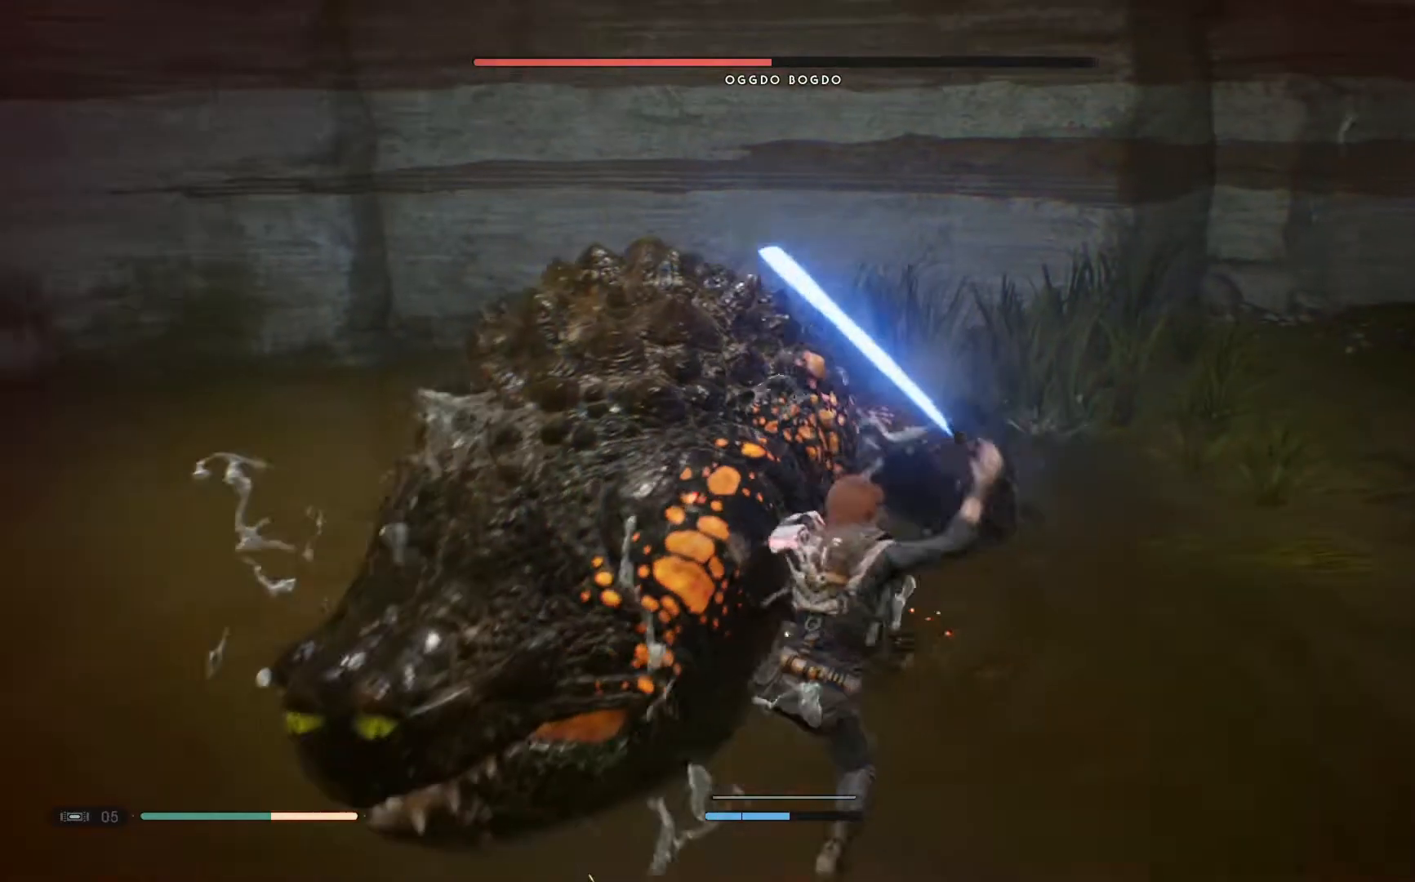
{"buttons": ["B"], "left_stick": "down-right", "right_stick": "center", "events": [[133, "left_stick", "down-right"], [350, "B", "down"], [433, "B", "up"], [500, "B", "down"]]}